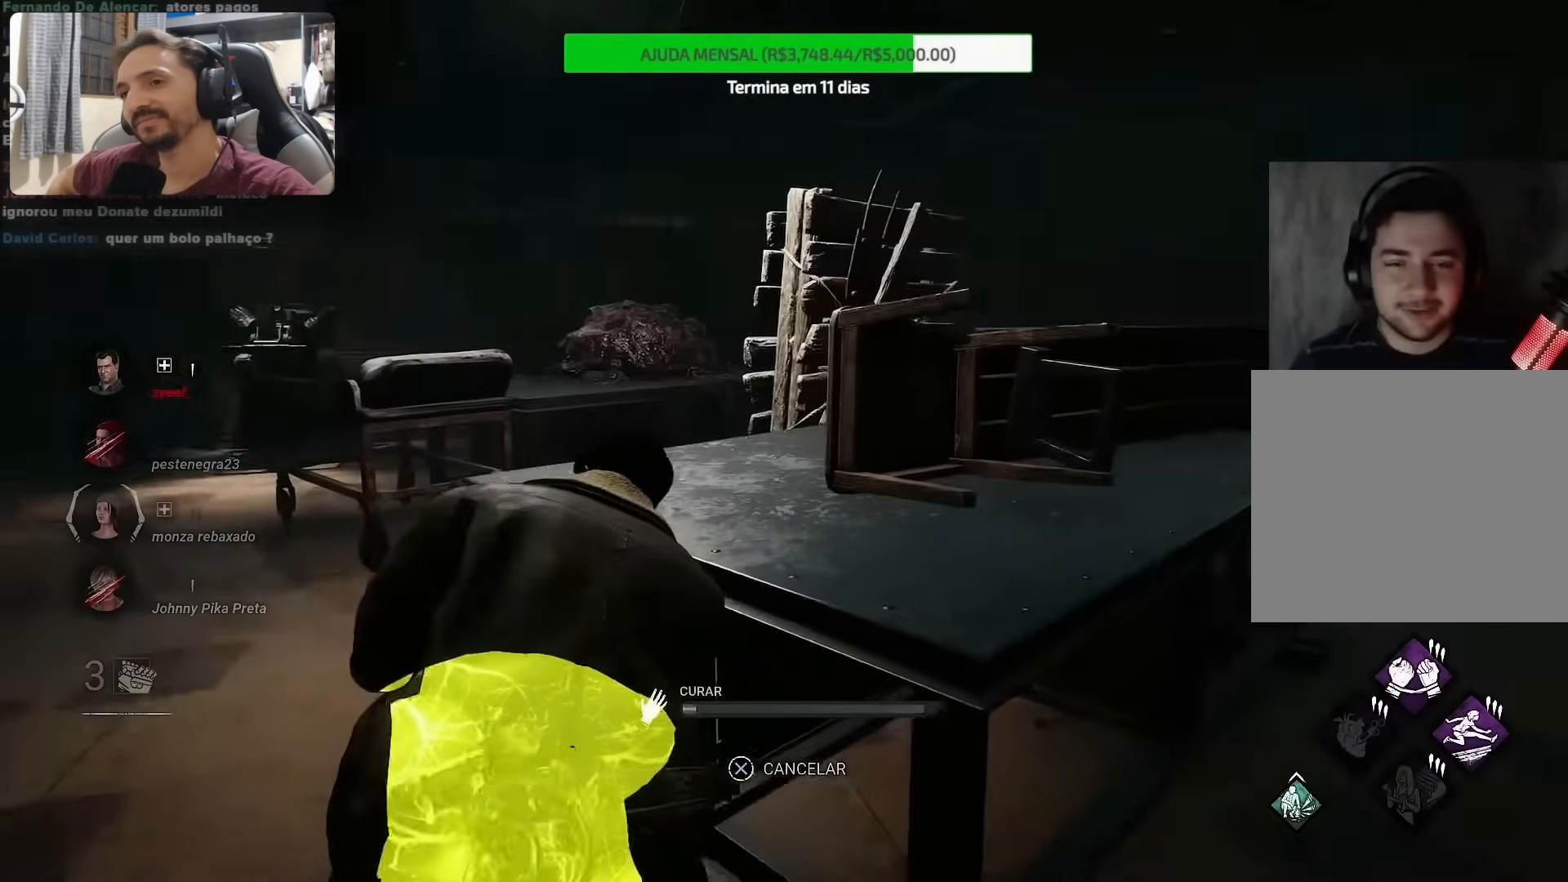
Gameplay with a controller (PlayStation layout); each line is a JSON object with the inputs held at the frame after it (dt_ms = milliseconds from this image to that frame). "events" lists button and stick changes between this image and that frame as [ms after this image, input, new state], when the widget could be followed in between. Not read: L1 L3 R1 R3.
{"dt_ms": 500, "buttons": [], "left_stick": "center", "right_stick": "down-left", "events": [[50, "right_stick", "center"], [433, "right_stick", "down-left"]]}
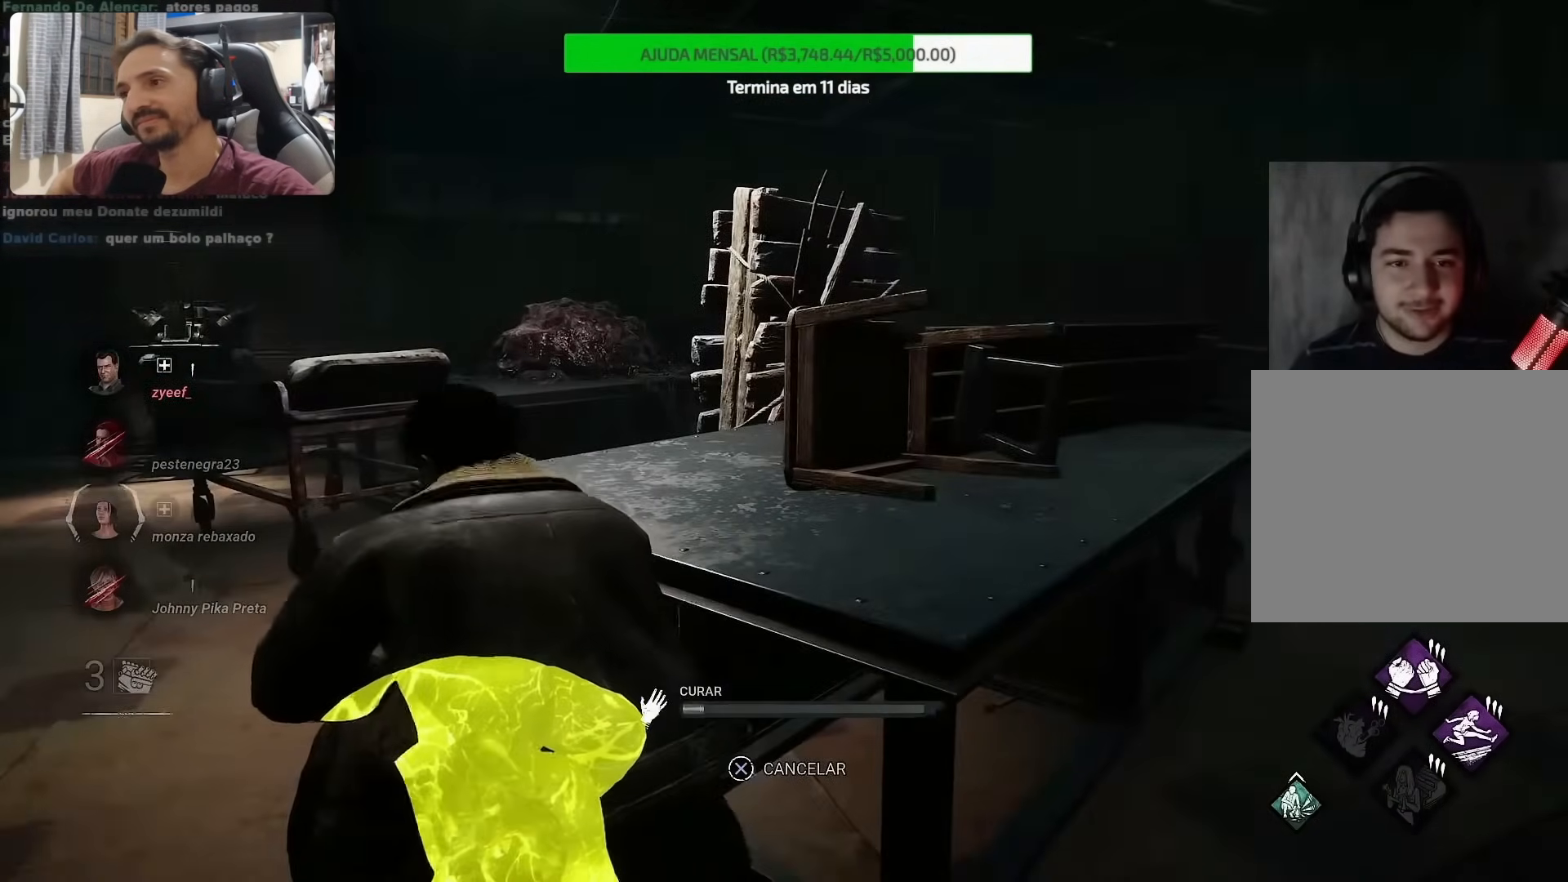
{"dt_ms": 500, "buttons": [], "left_stick": "center", "right_stick": "left", "events": [[233, "right_stick", "left"]]}
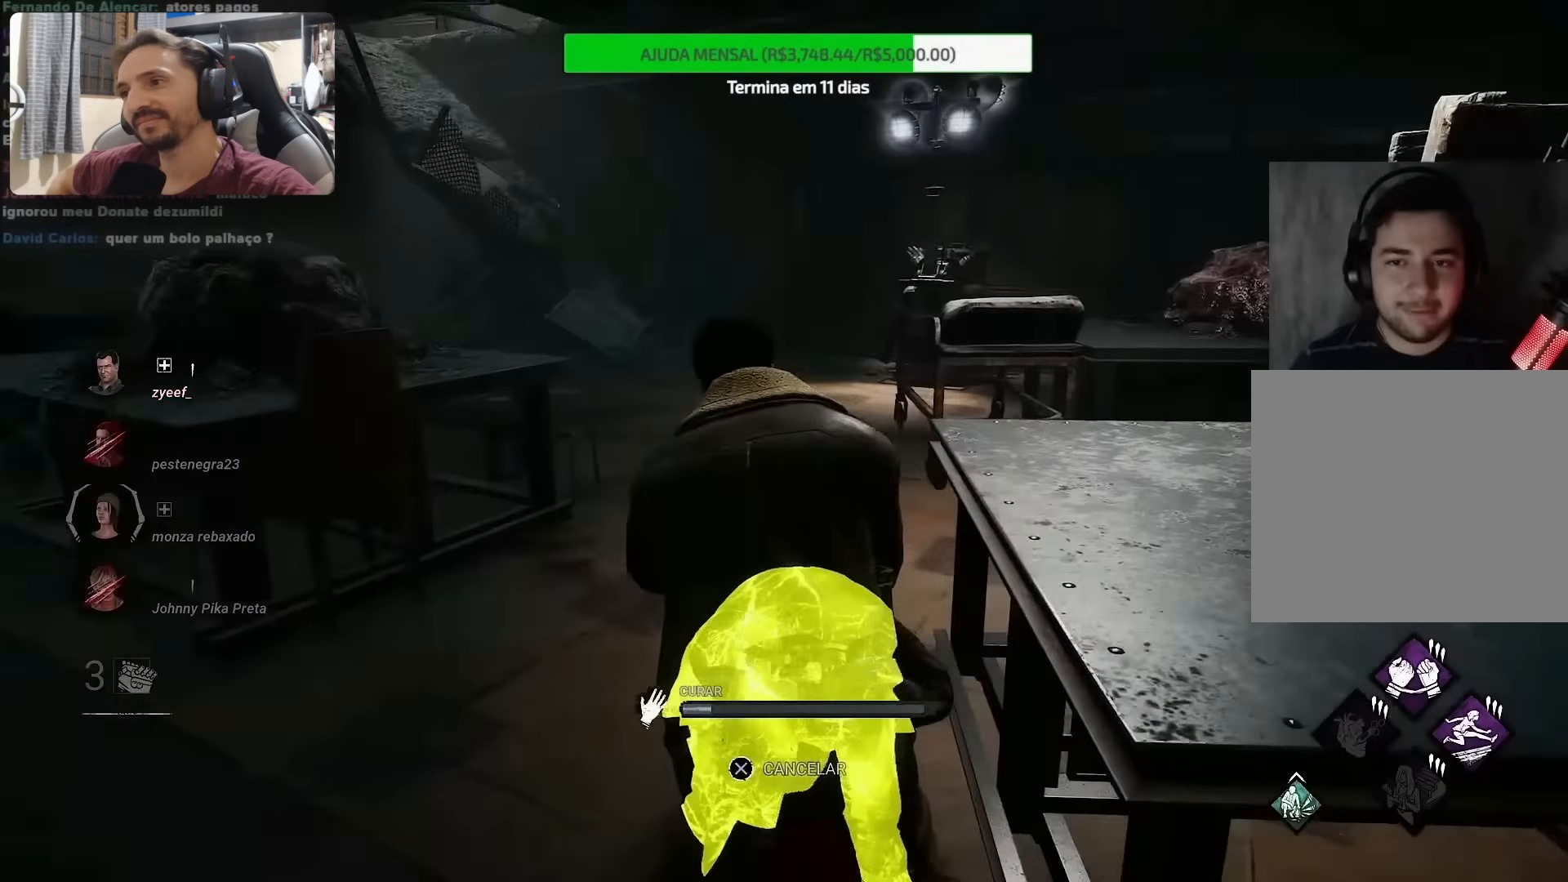
{"dt_ms": 500, "buttons": [], "left_stick": "center", "right_stick": "right", "events": [[50, "right_stick", "center"], [350, "right_stick", "right"]]}
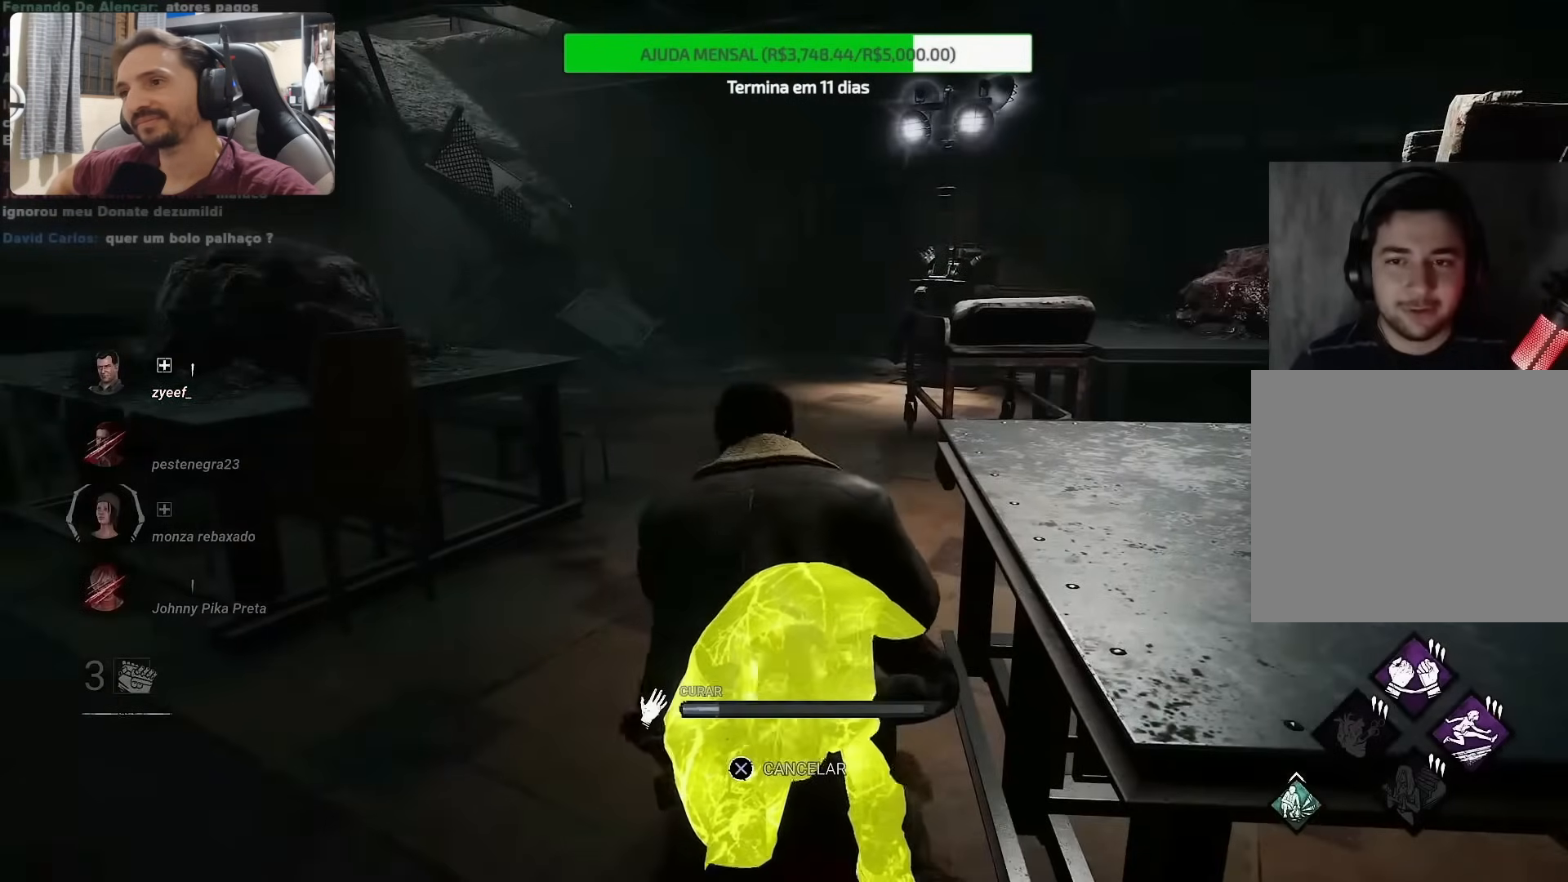
{"dt_ms": 500, "buttons": [], "left_stick": "center", "right_stick": "center", "events": [[383, "right_stick", "center"]]}
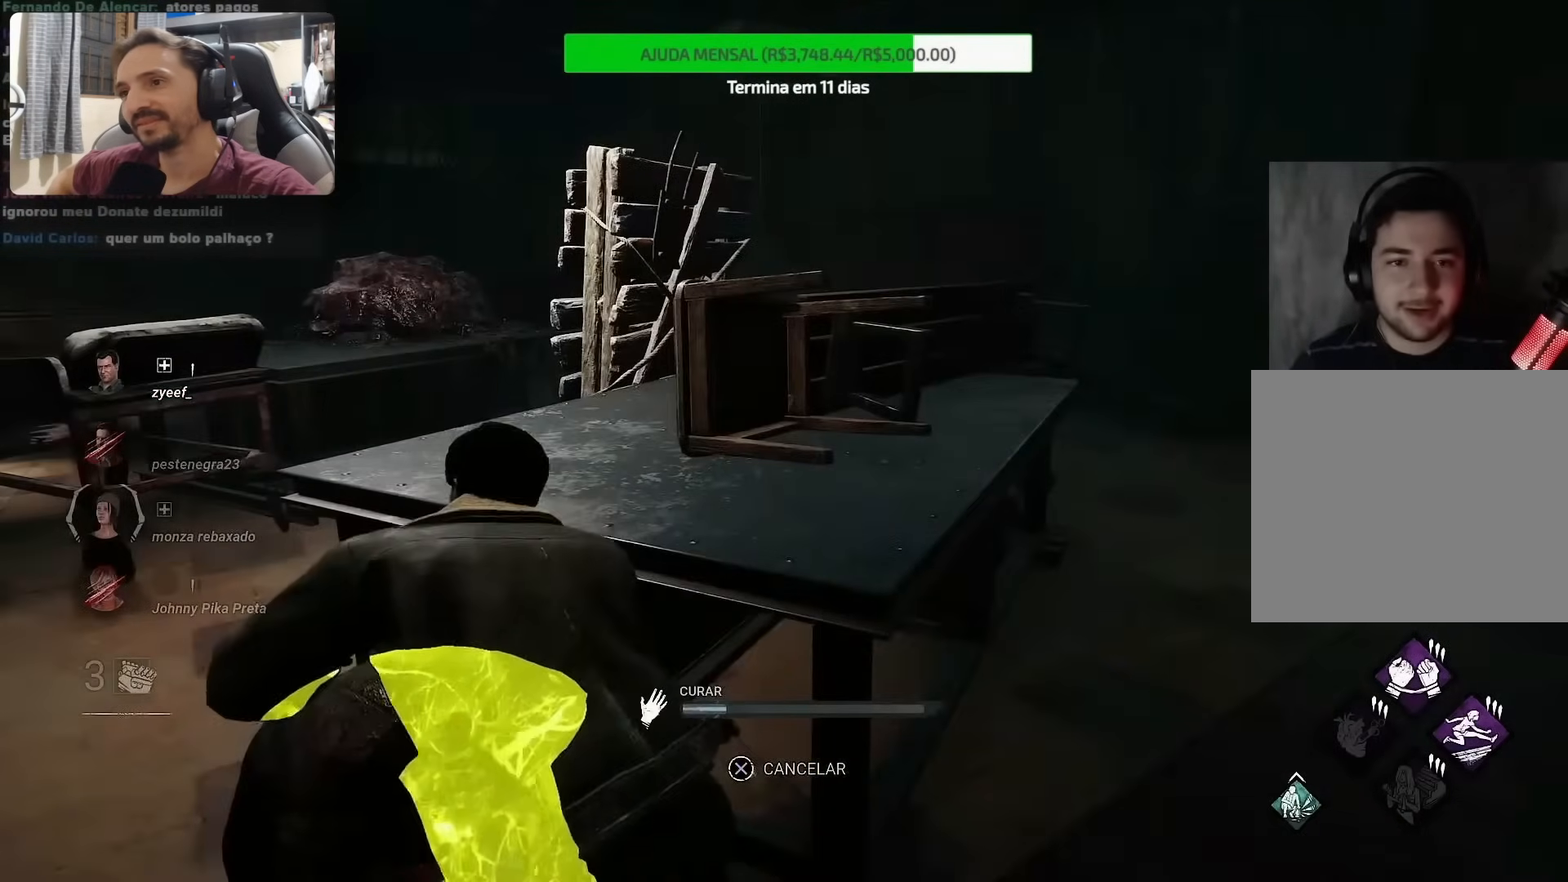
{"dt_ms": 500, "buttons": [], "left_stick": "center", "right_stick": "center", "events": []}
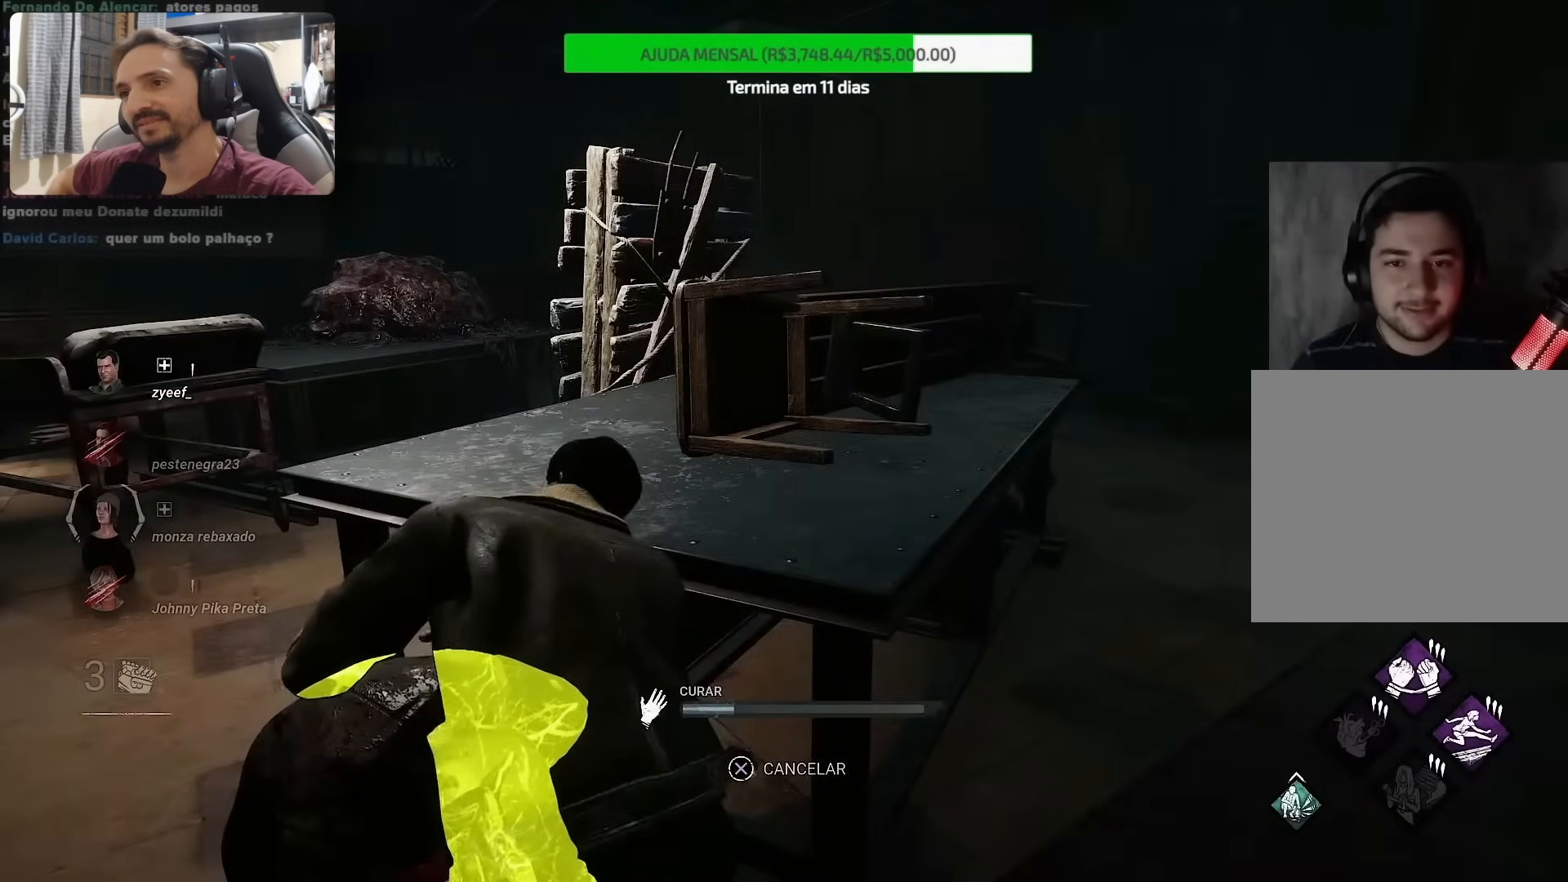
{"dt_ms": 500, "buttons": [], "left_stick": "center", "right_stick": "center", "events": []}
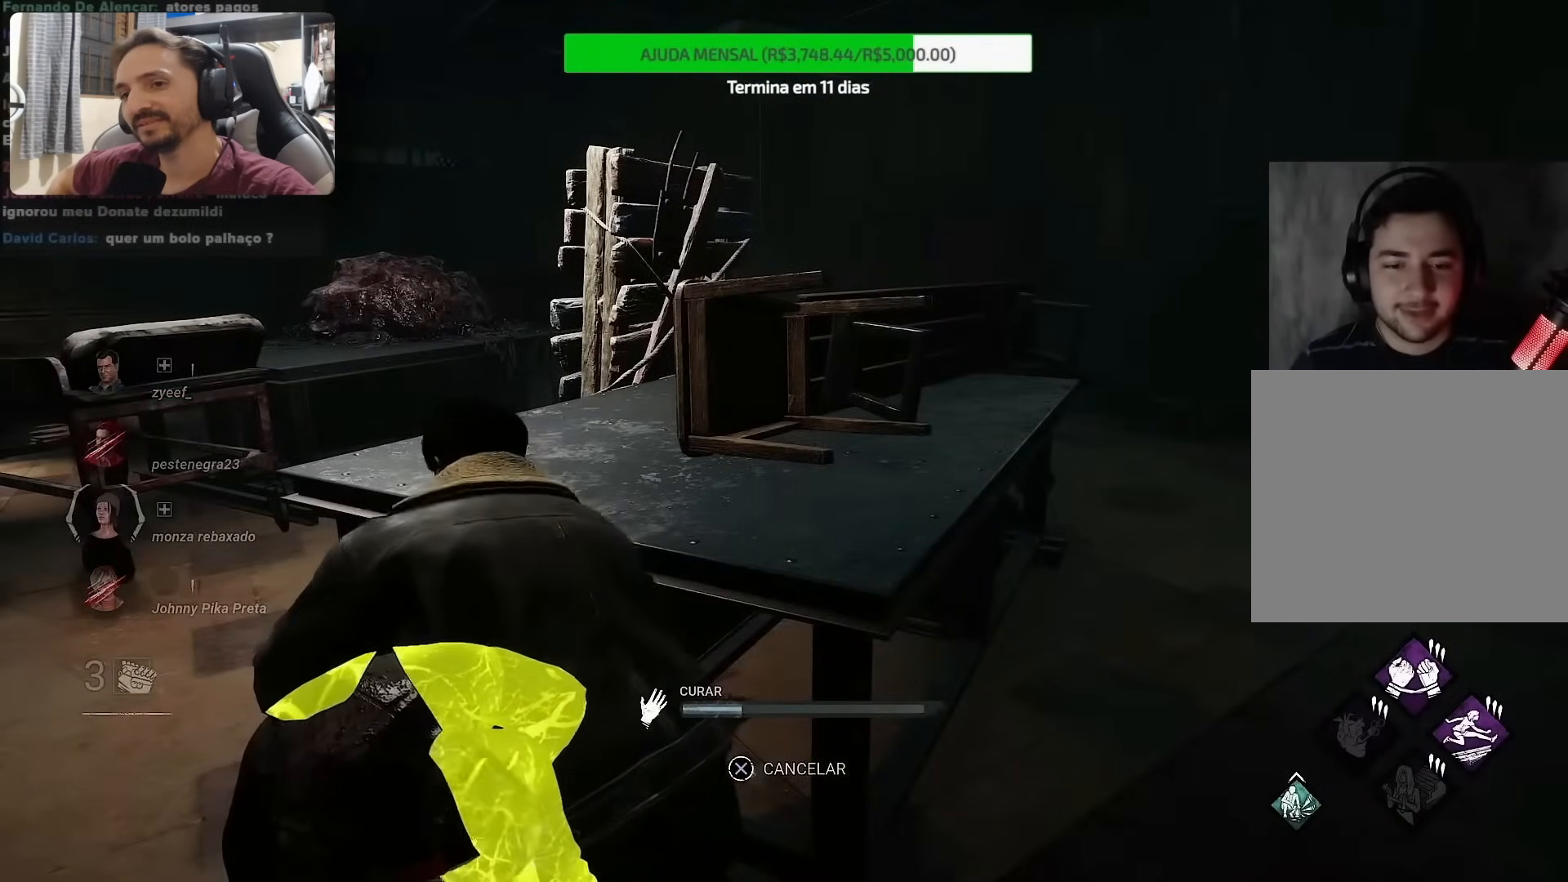
{"dt_ms": 500, "buttons": [], "left_stick": "center", "right_stick": "center", "events": []}
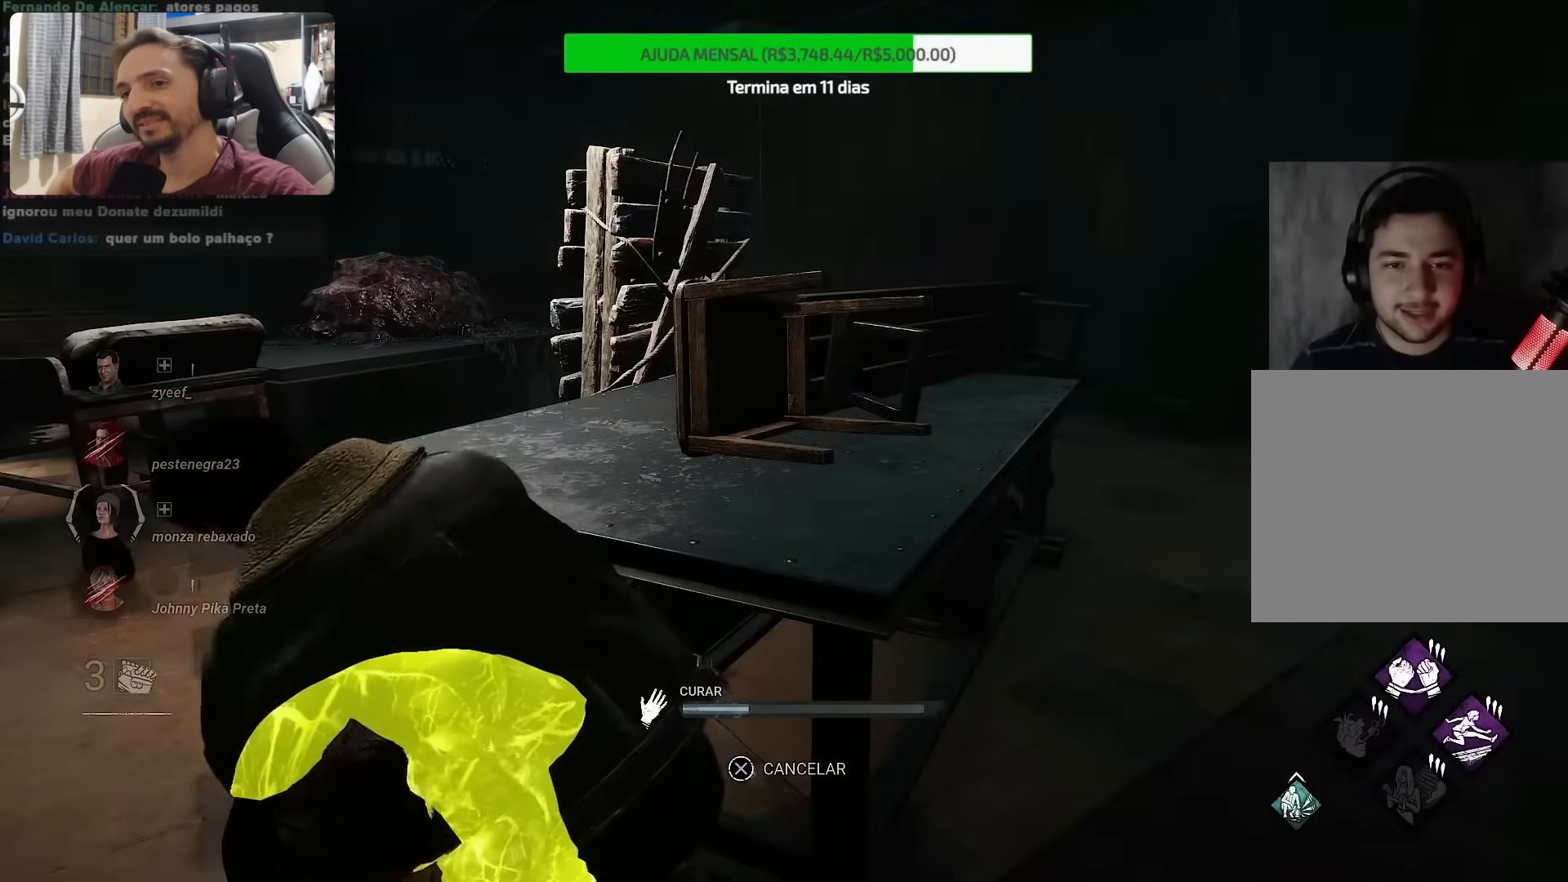
{"dt_ms": 500, "buttons": [], "left_stick": "center", "right_stick": "center", "events": []}
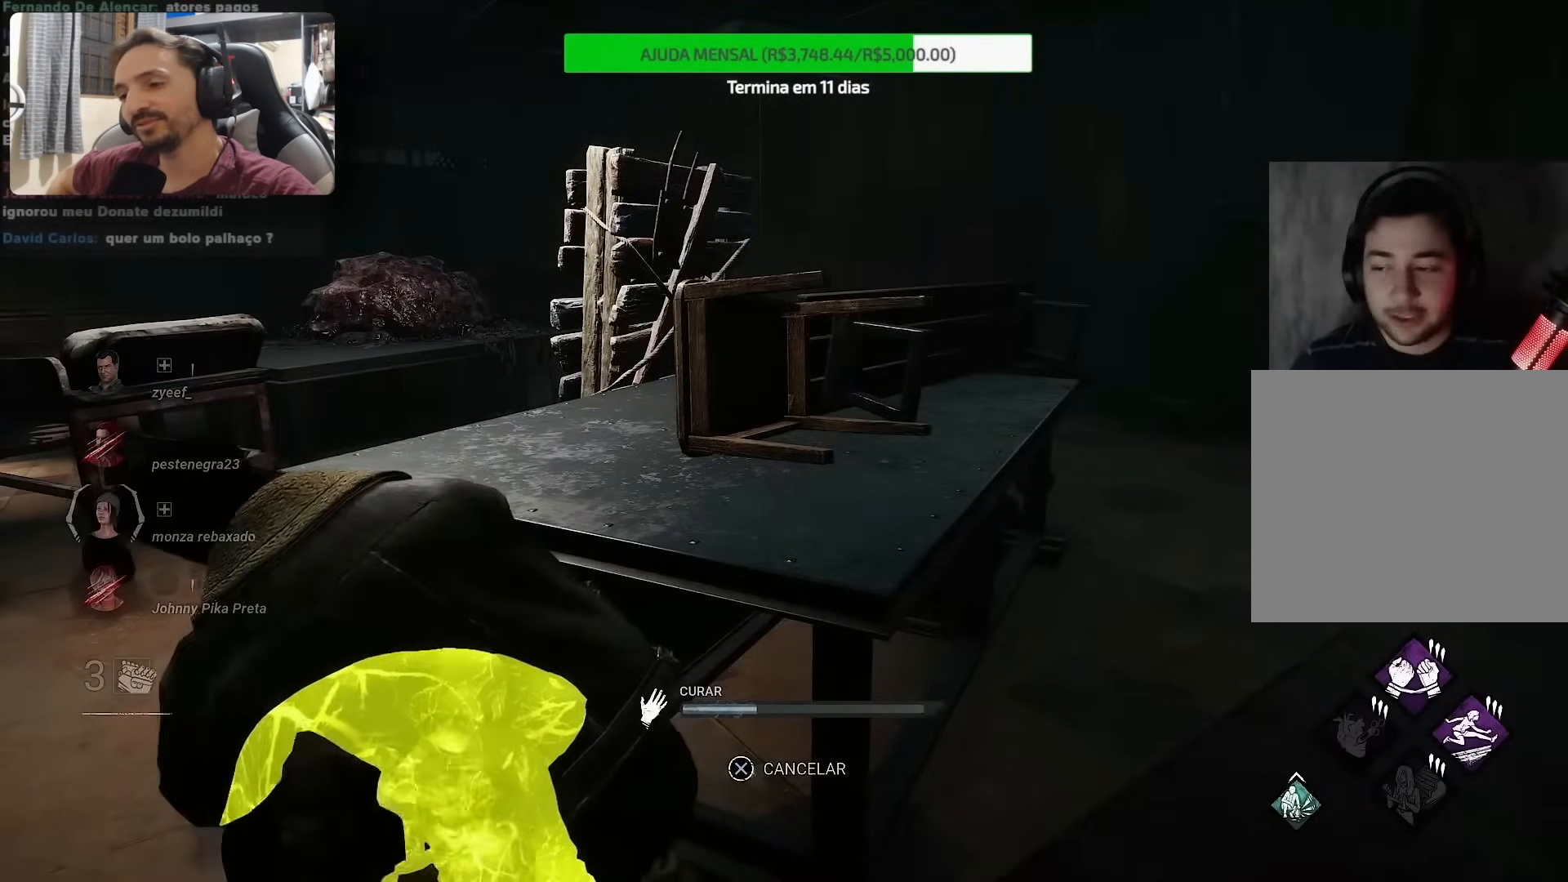
{"dt_ms": 500, "buttons": [], "left_stick": "center", "right_stick": "center", "events": []}
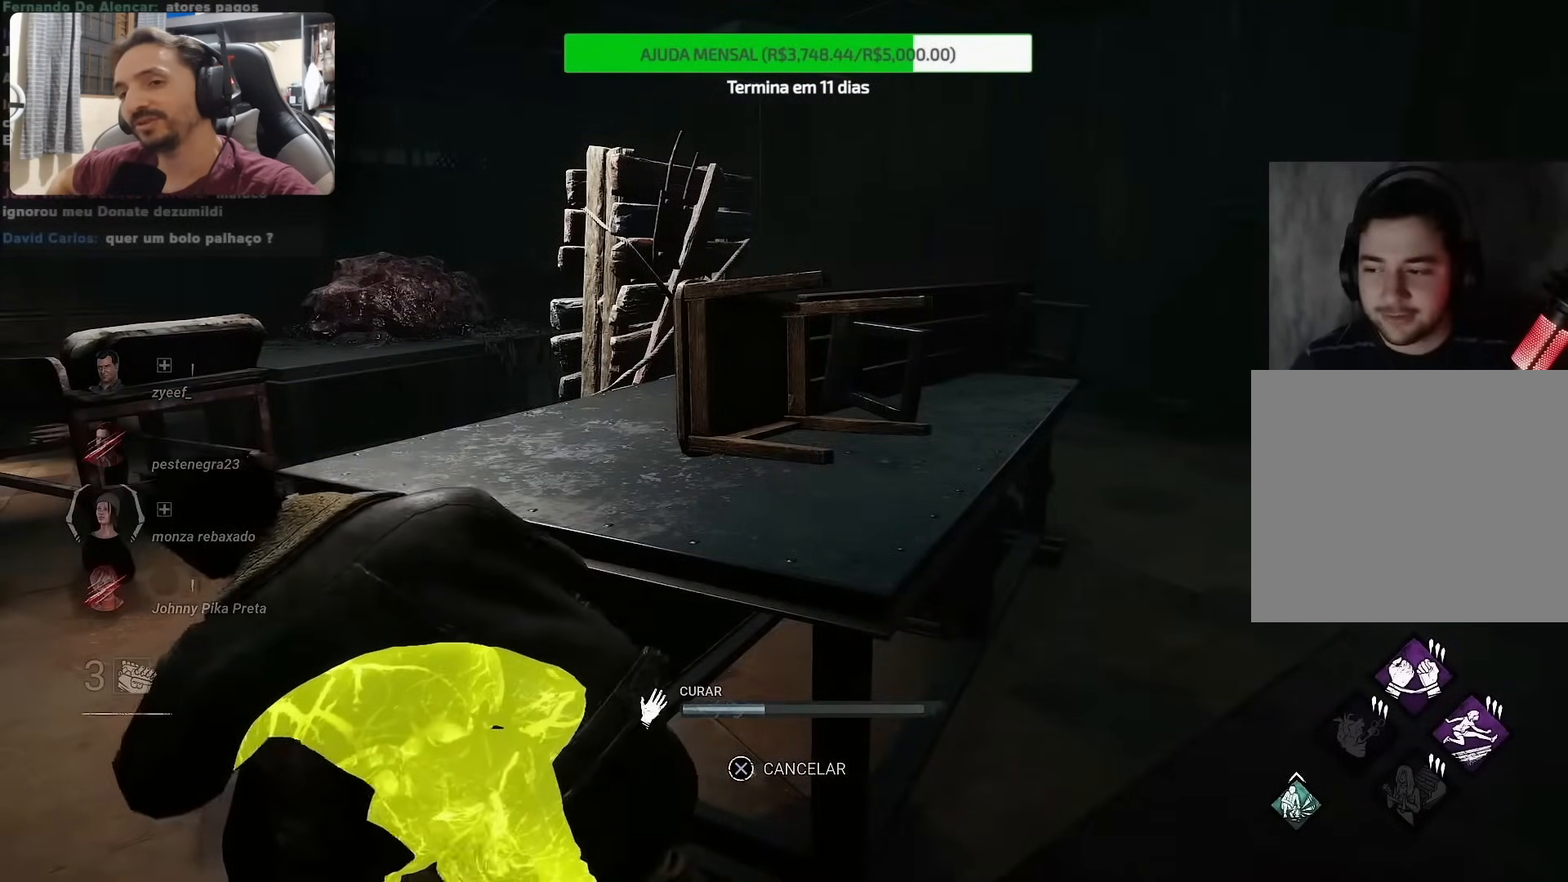
{"dt_ms": 500, "buttons": [], "left_stick": "center", "right_stick": "center", "events": []}
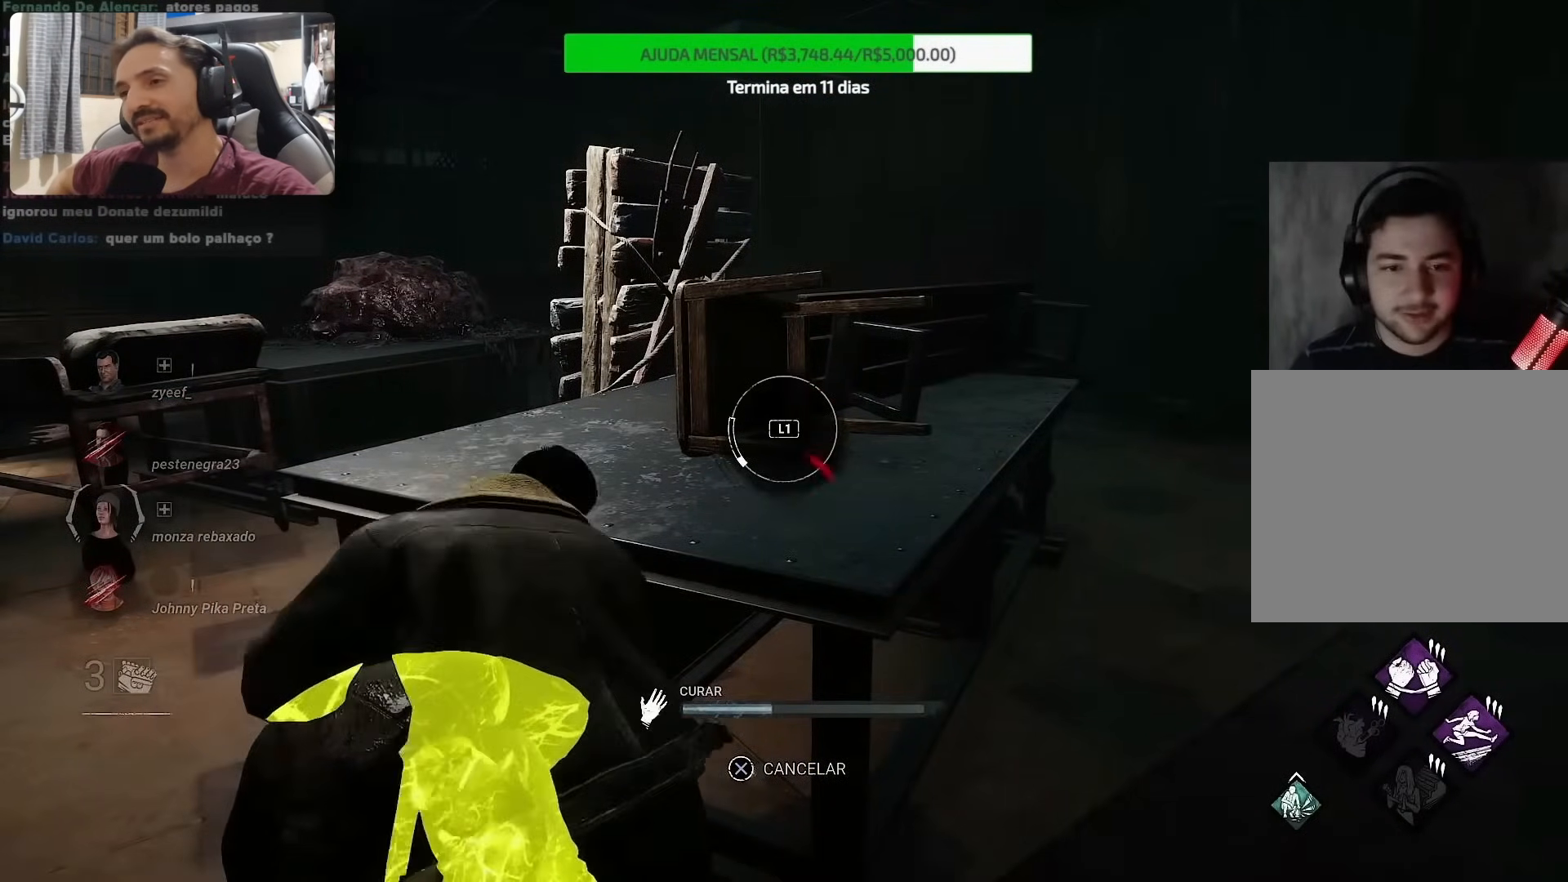
{"dt_ms": 500, "buttons": [], "left_stick": "center", "right_stick": "center", "events": []}
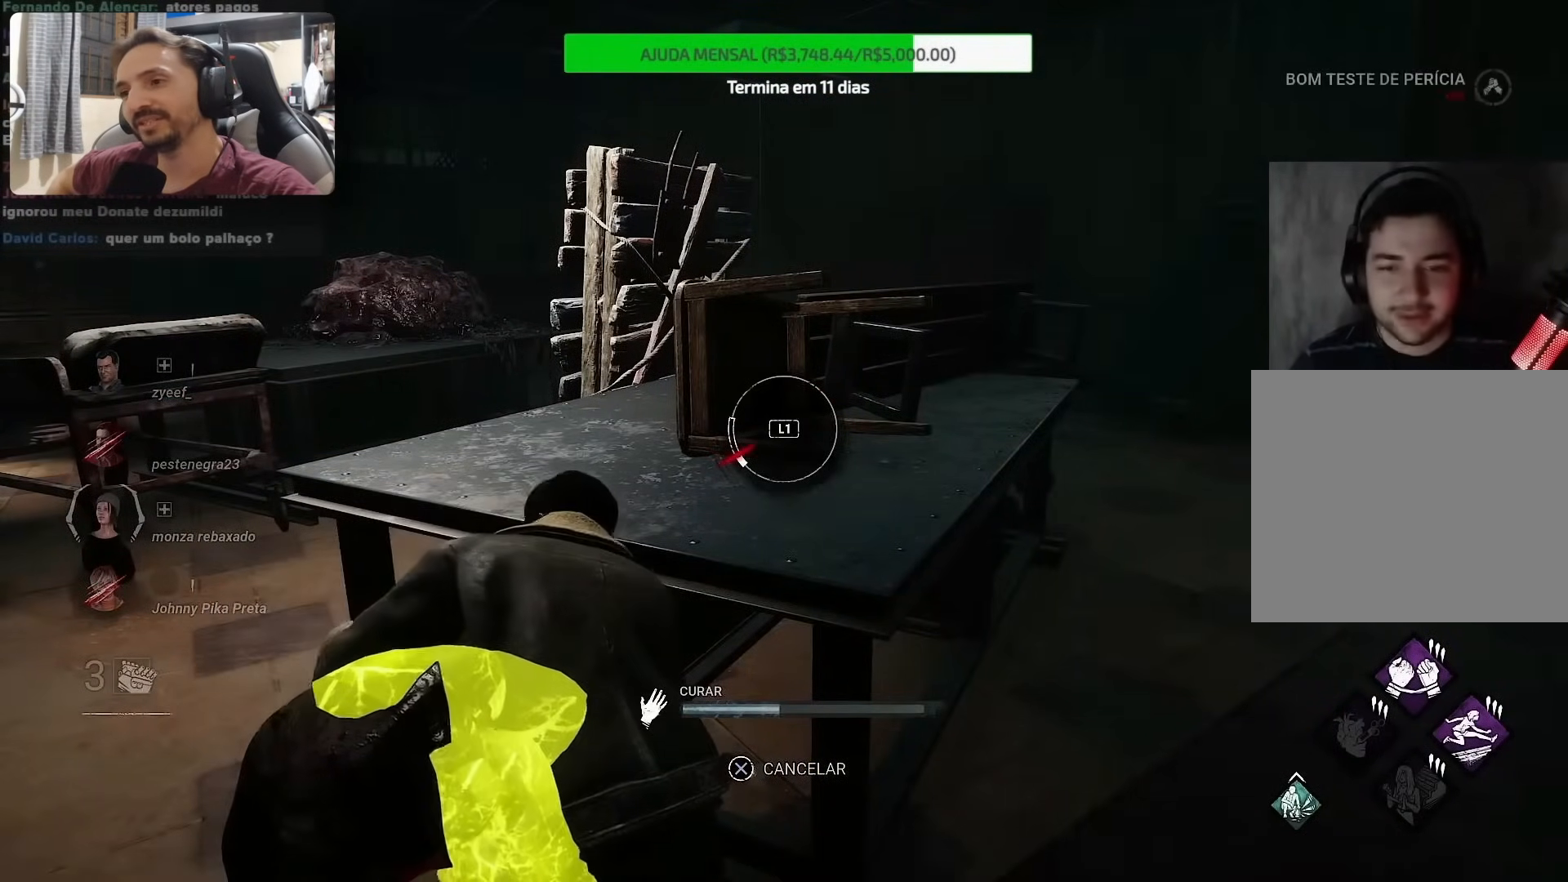
{"dt_ms": 500, "buttons": [], "left_stick": "center", "right_stick": "center", "events": []}
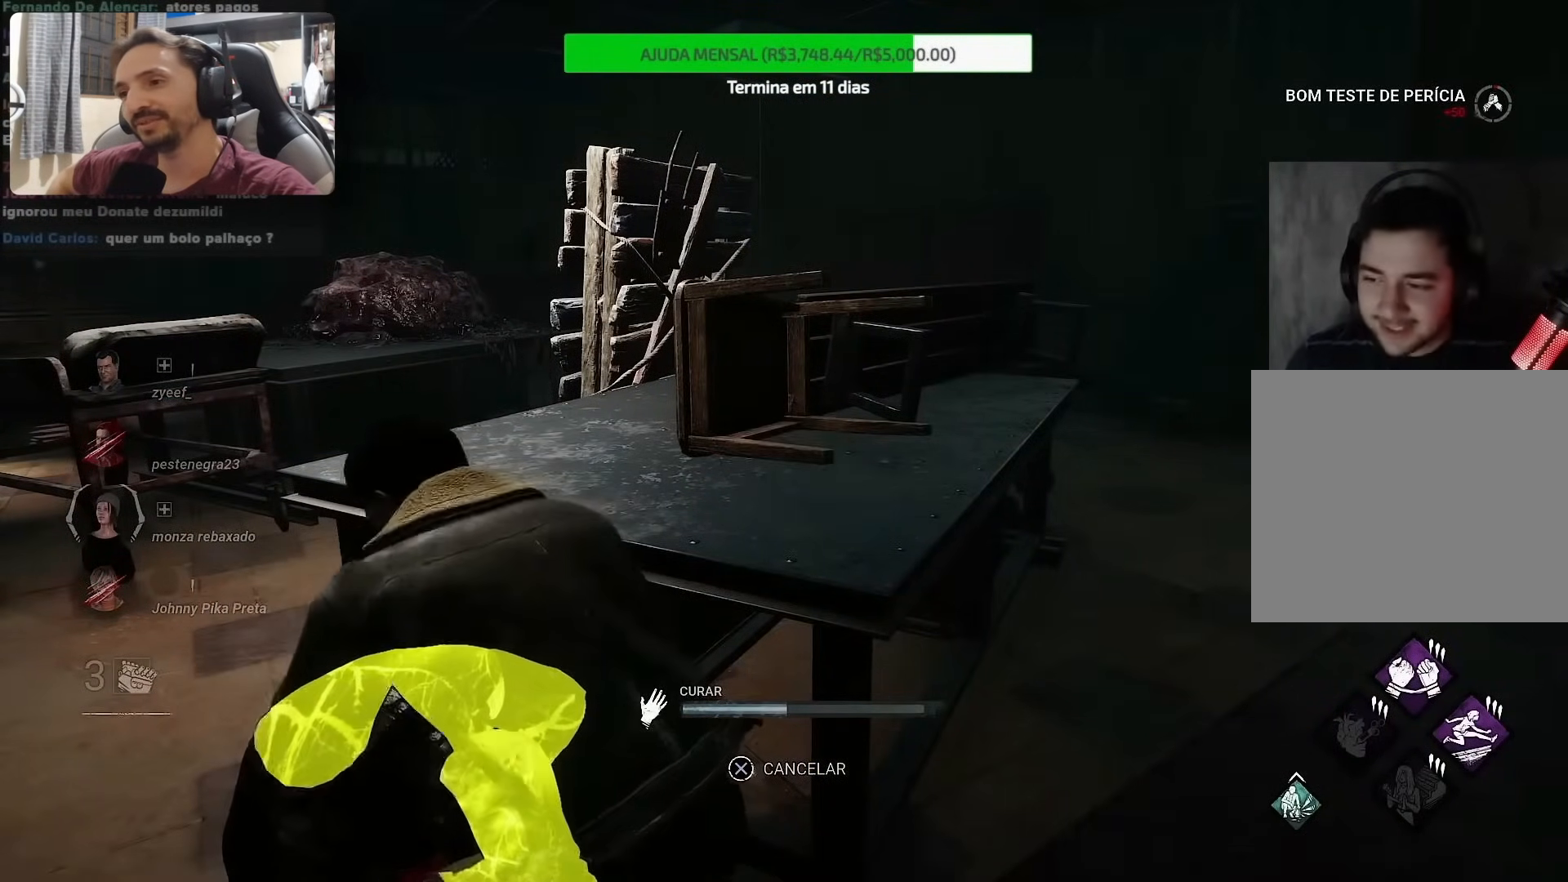
{"dt_ms": 500, "buttons": [], "left_stick": "center", "right_stick": "center"}
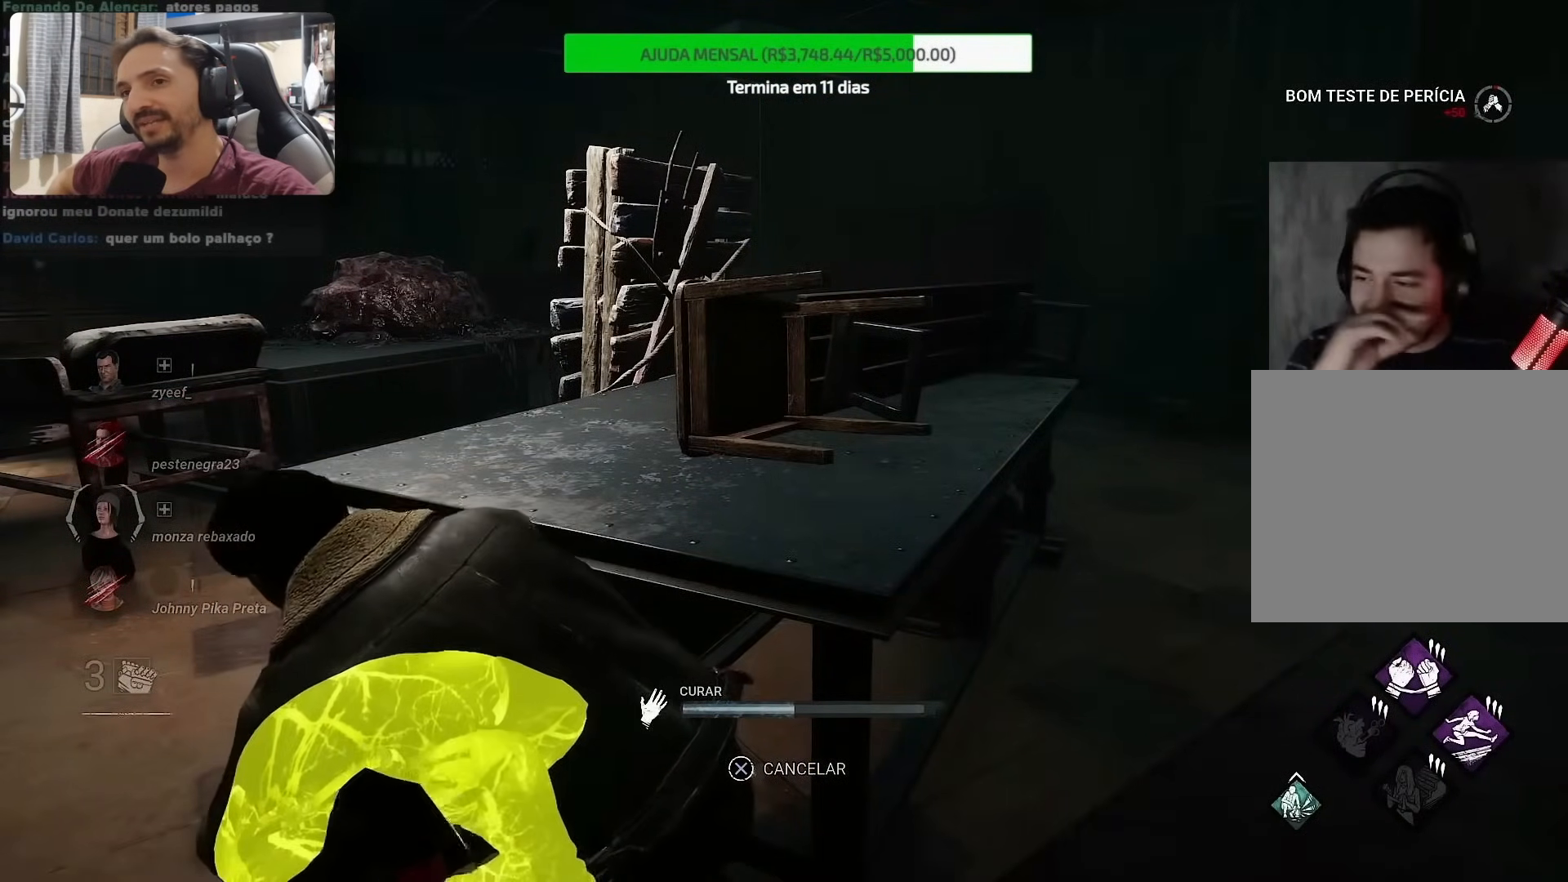
{"dt_ms": 1000, "buttons": [], "left_stick": "center", "right_stick": "left"}
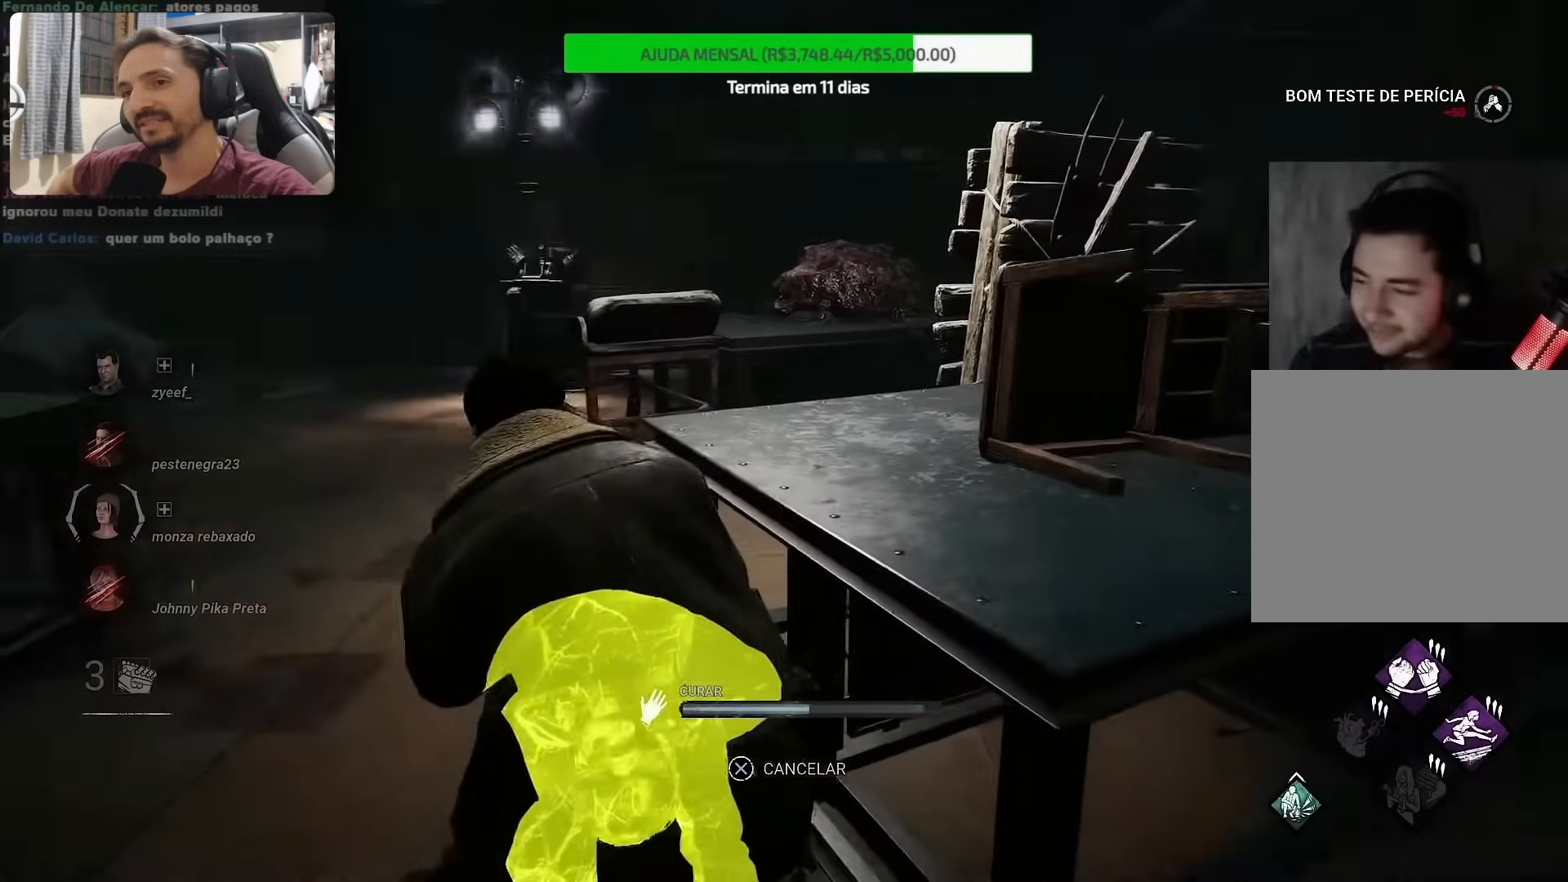
{"dt_ms": 500, "buttons": [], "left_stick": "center", "right_stick": "center", "events": [[317, "right_stick", "center"]]}
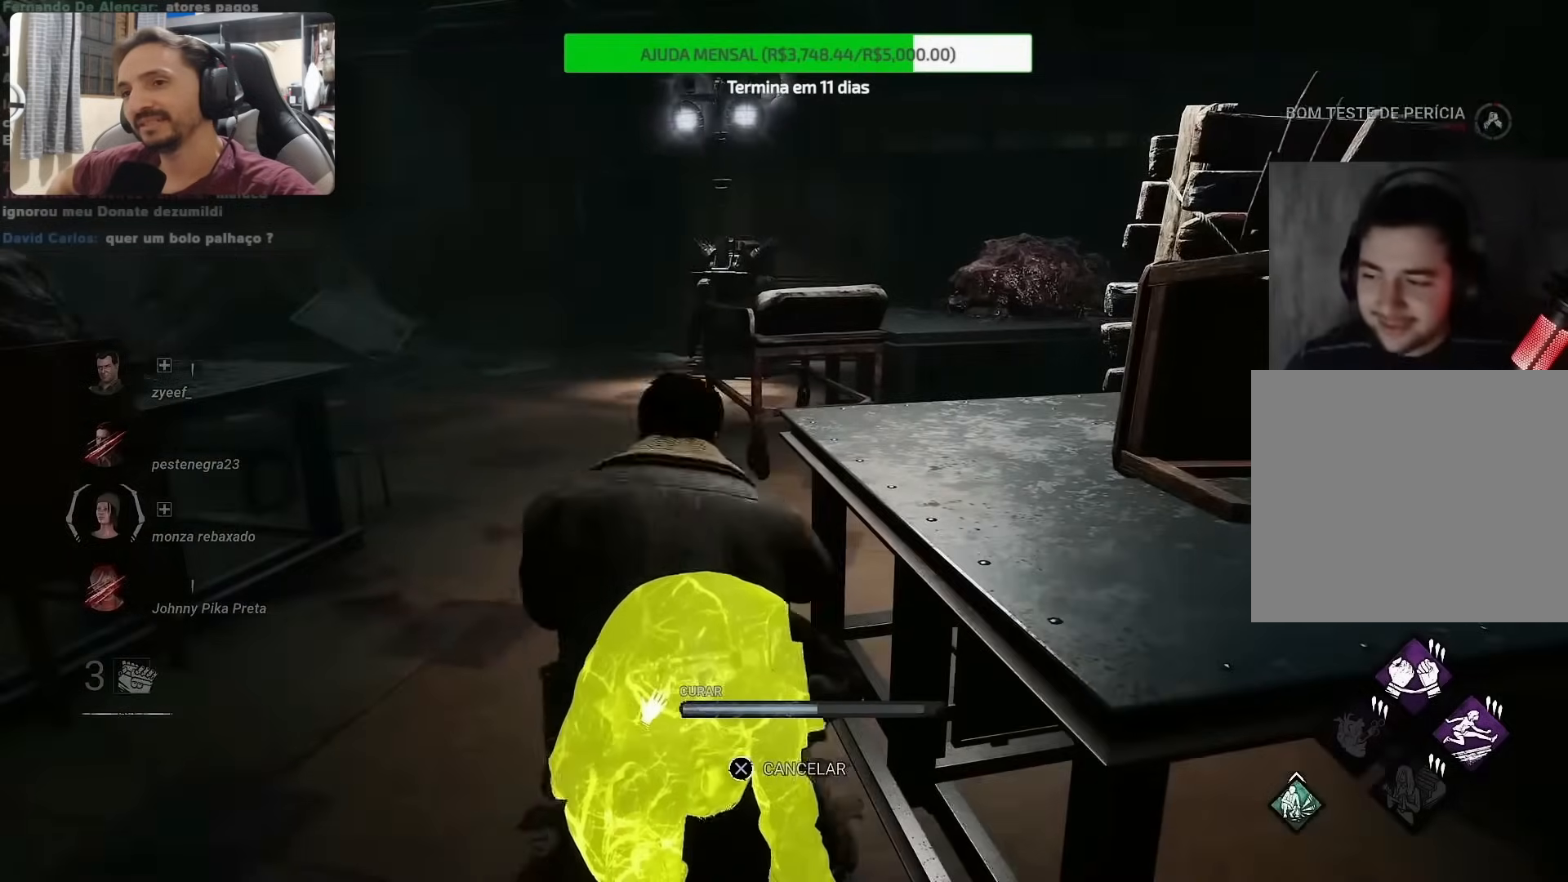
{"dt_ms": 500, "buttons": [], "left_stick": "center", "right_stick": "right", "events": [[383, "right_stick", "right"]]}
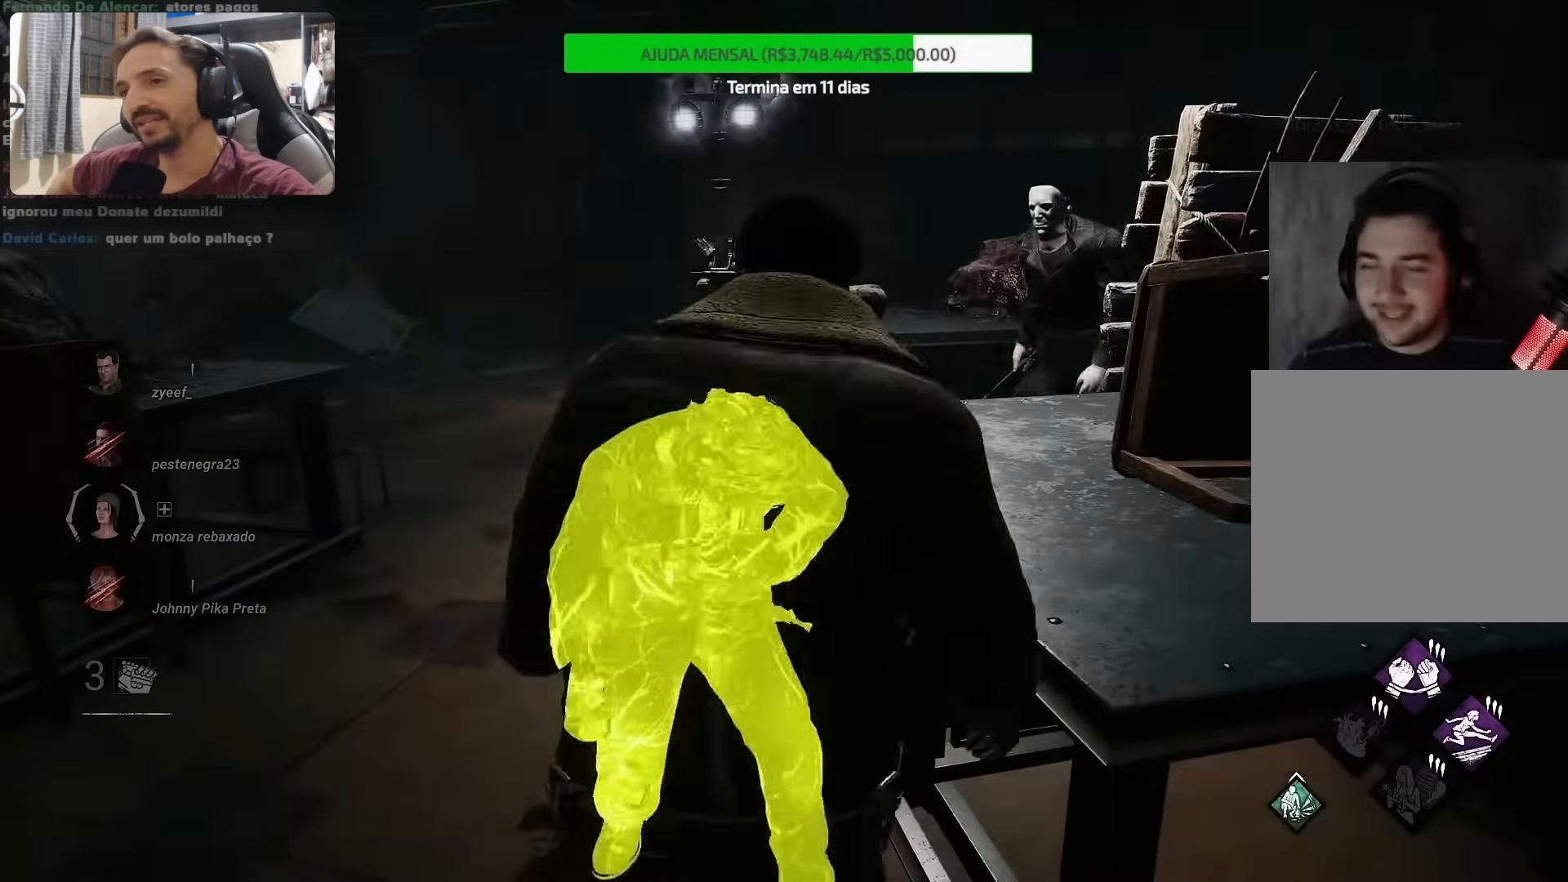
{"dt_ms": 500, "buttons": [], "left_stick": "right", "right_stick": "center", "events": [[133, "right_stick", "center"], [183, "left_stick", "down-right"], [350, "left_stick", "right"]]}
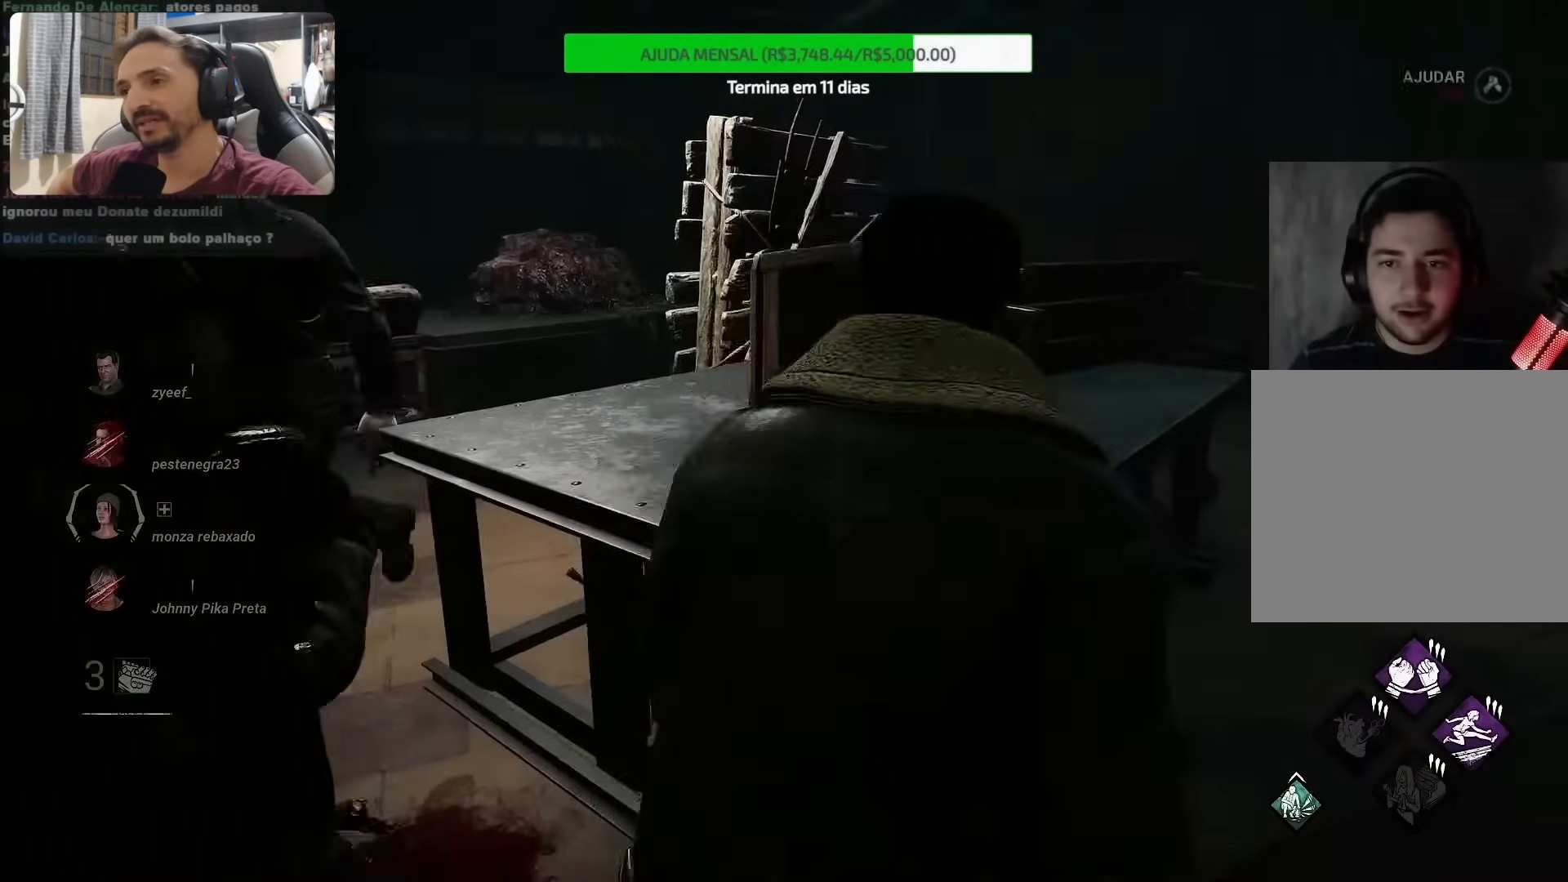
{"dt_ms": 500, "buttons": [], "left_stick": "right", "right_stick": "left", "events": [[67, "right_stick", "left"]]}
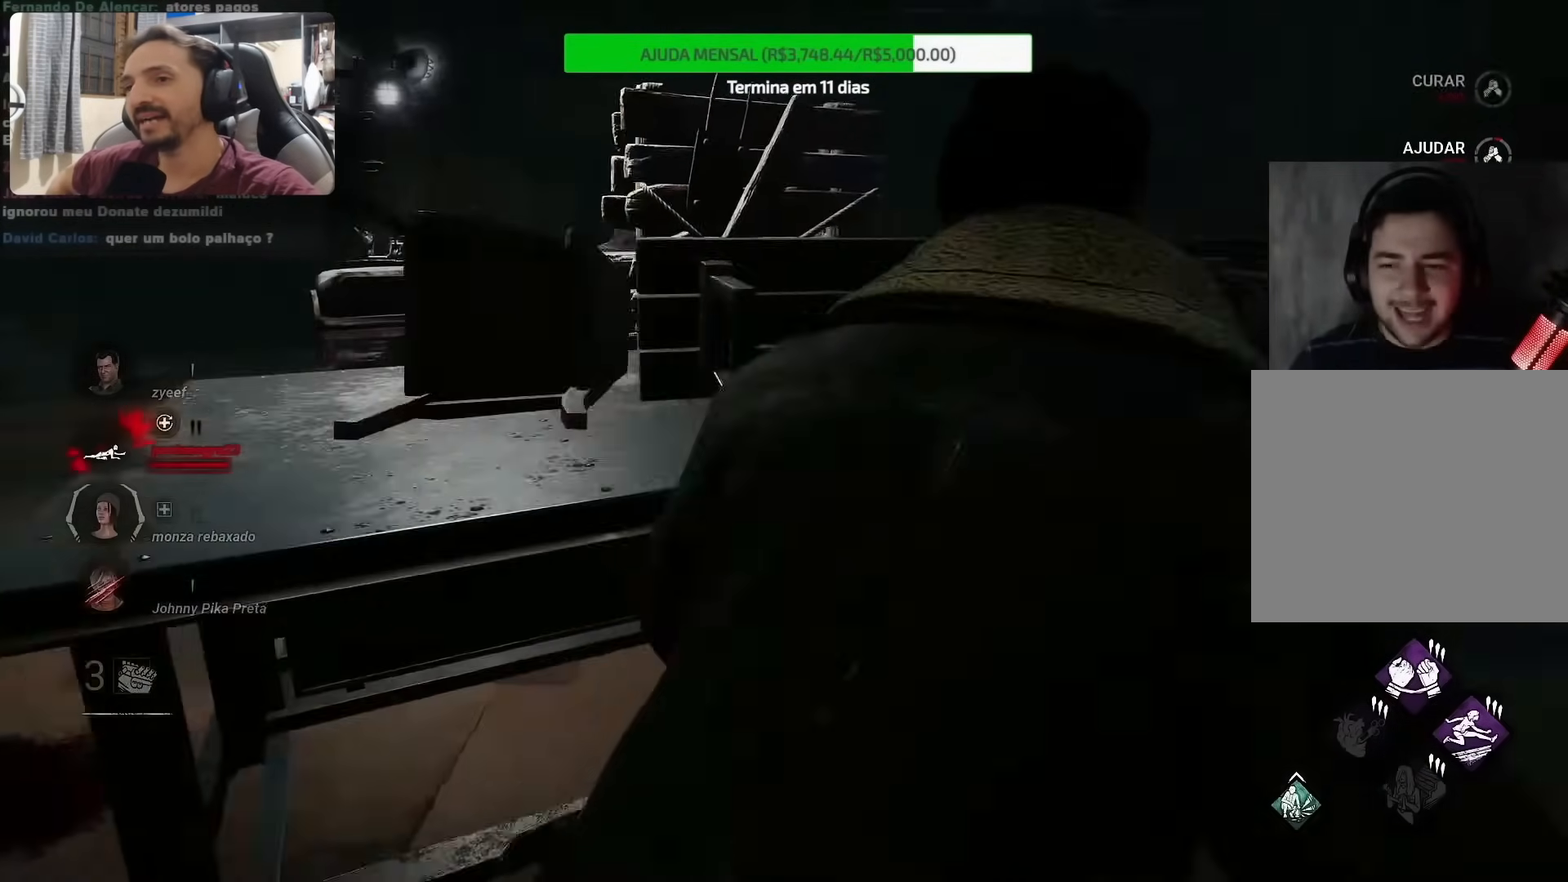
{"dt_ms": 500, "buttons": [], "left_stick": "right", "right_stick": "left", "events": []}
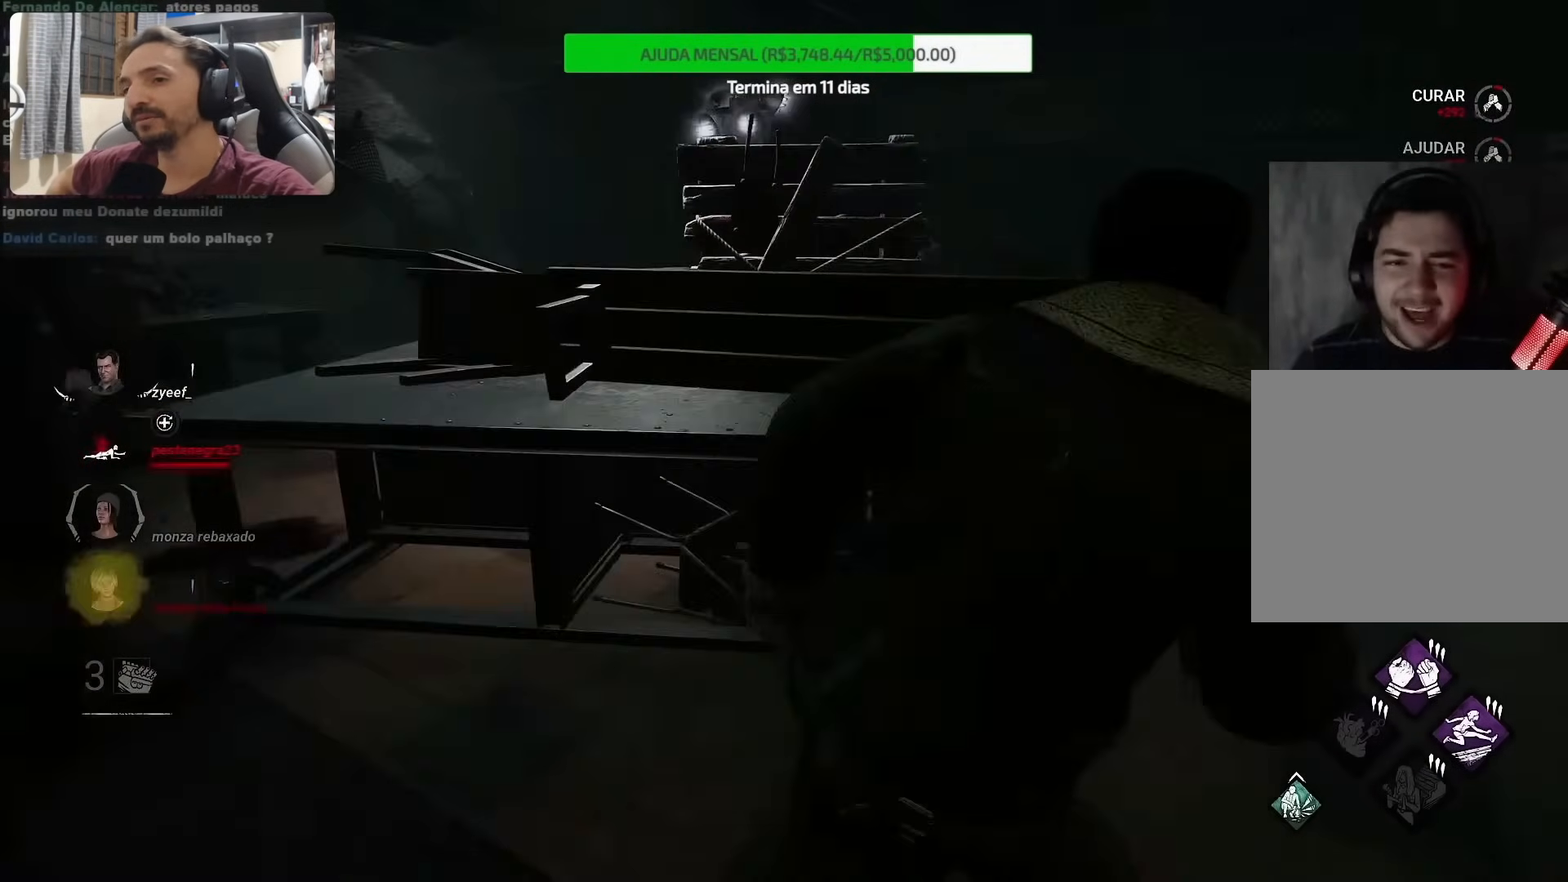
{"dt_ms": 500, "buttons": [], "left_stick": "up-right", "right_stick": "left", "events": [[217, "left_stick", "up-right"]]}
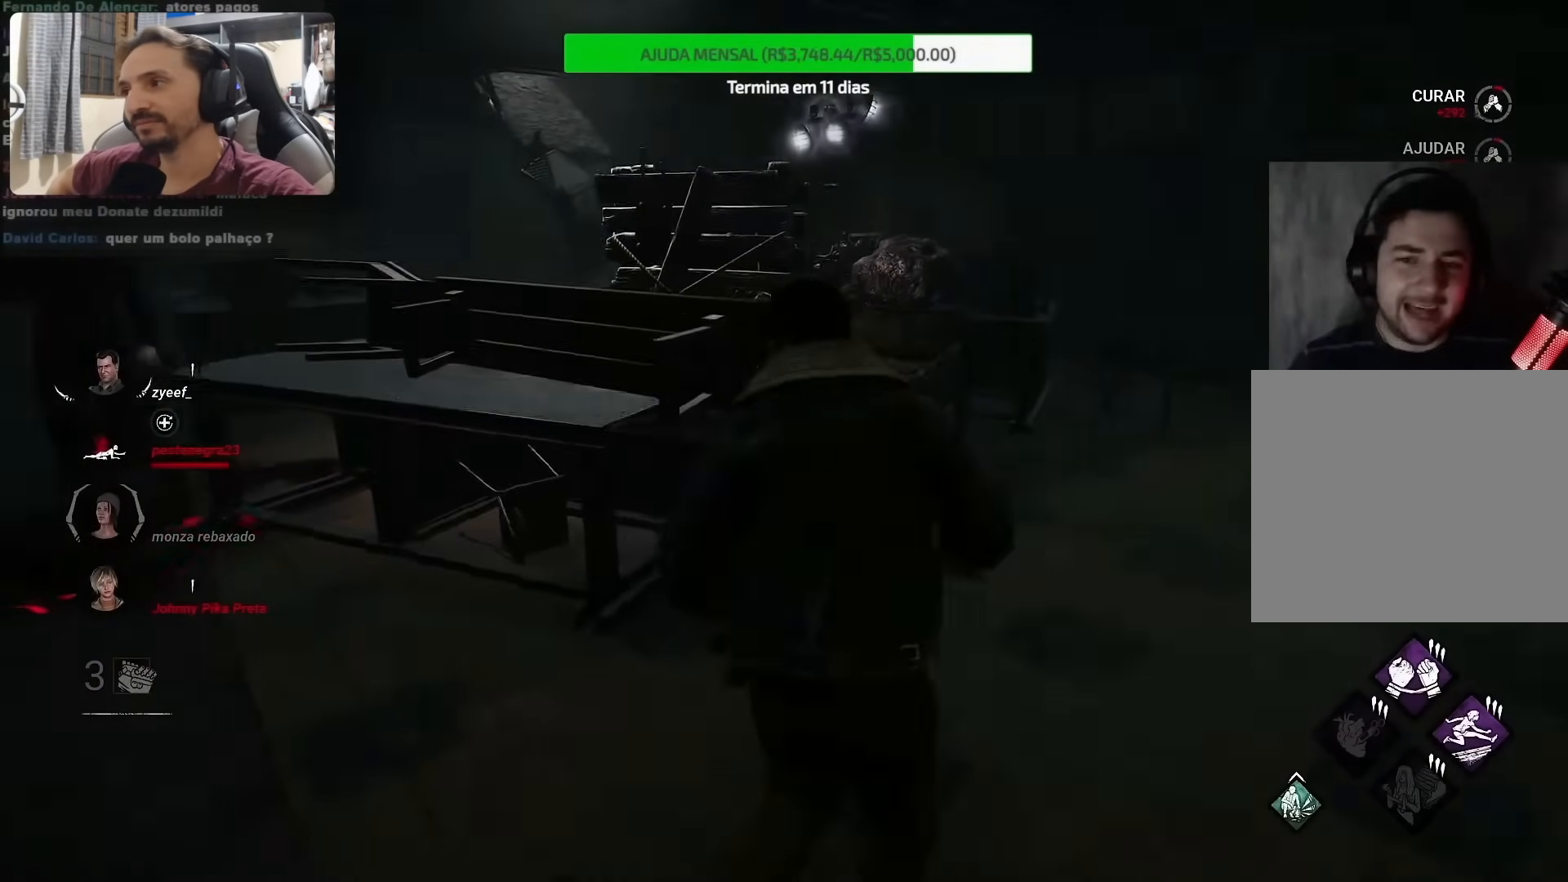
{"dt_ms": 500, "buttons": [], "left_stick": "up-right", "right_stick": "left", "events": []}
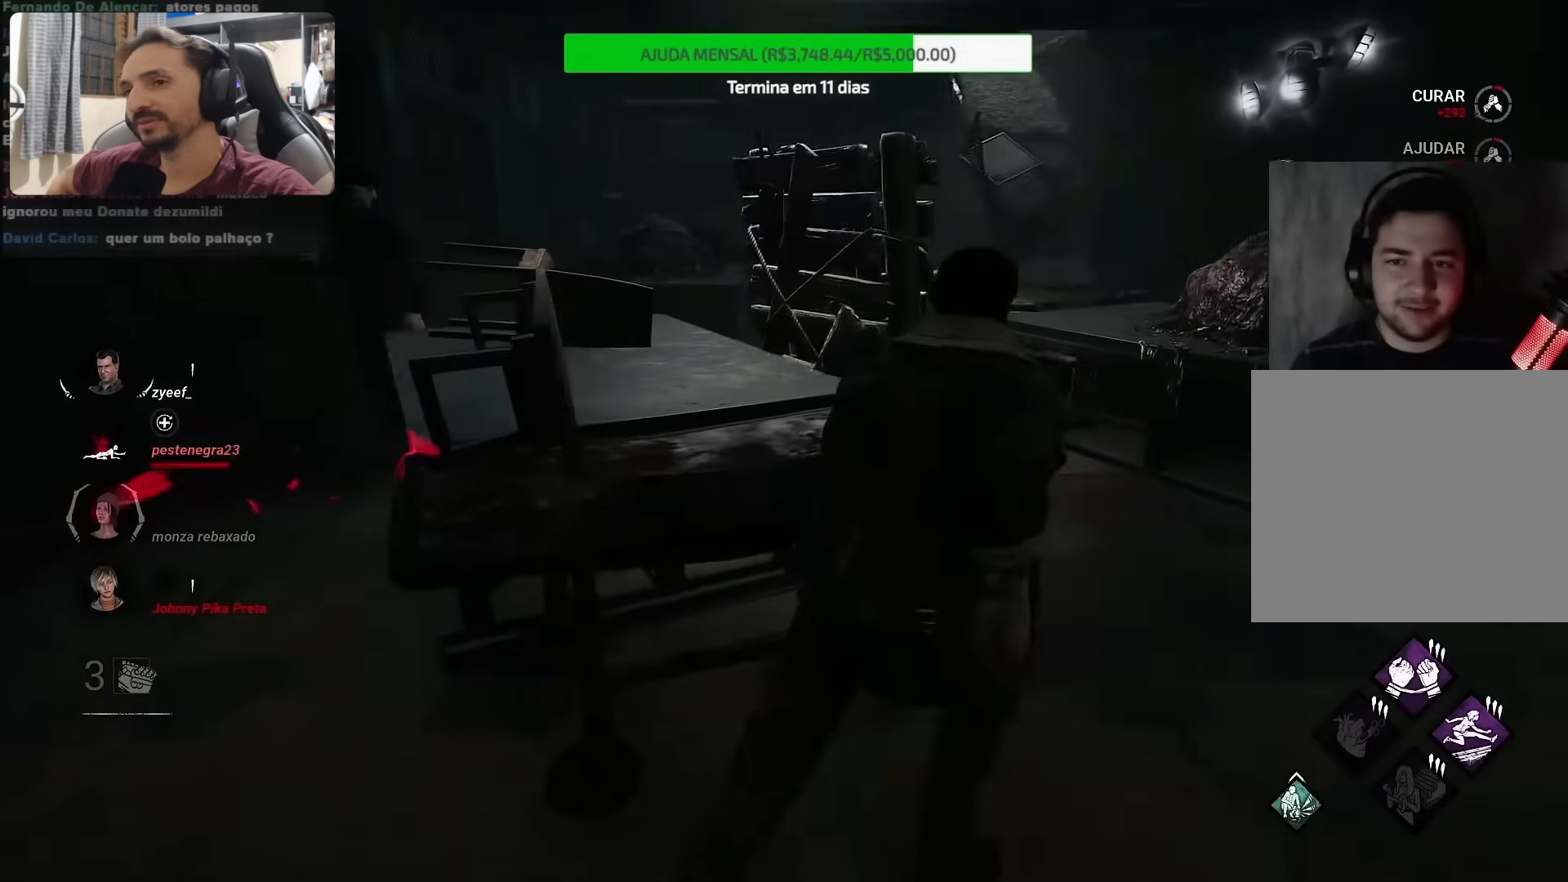
{"dt_ms": 500, "buttons": [], "left_stick": "center", "right_stick": "center", "events": [[17, "left_stick", "right"], [433, "right_stick", "center"], [483, "left_stick", "center"]]}
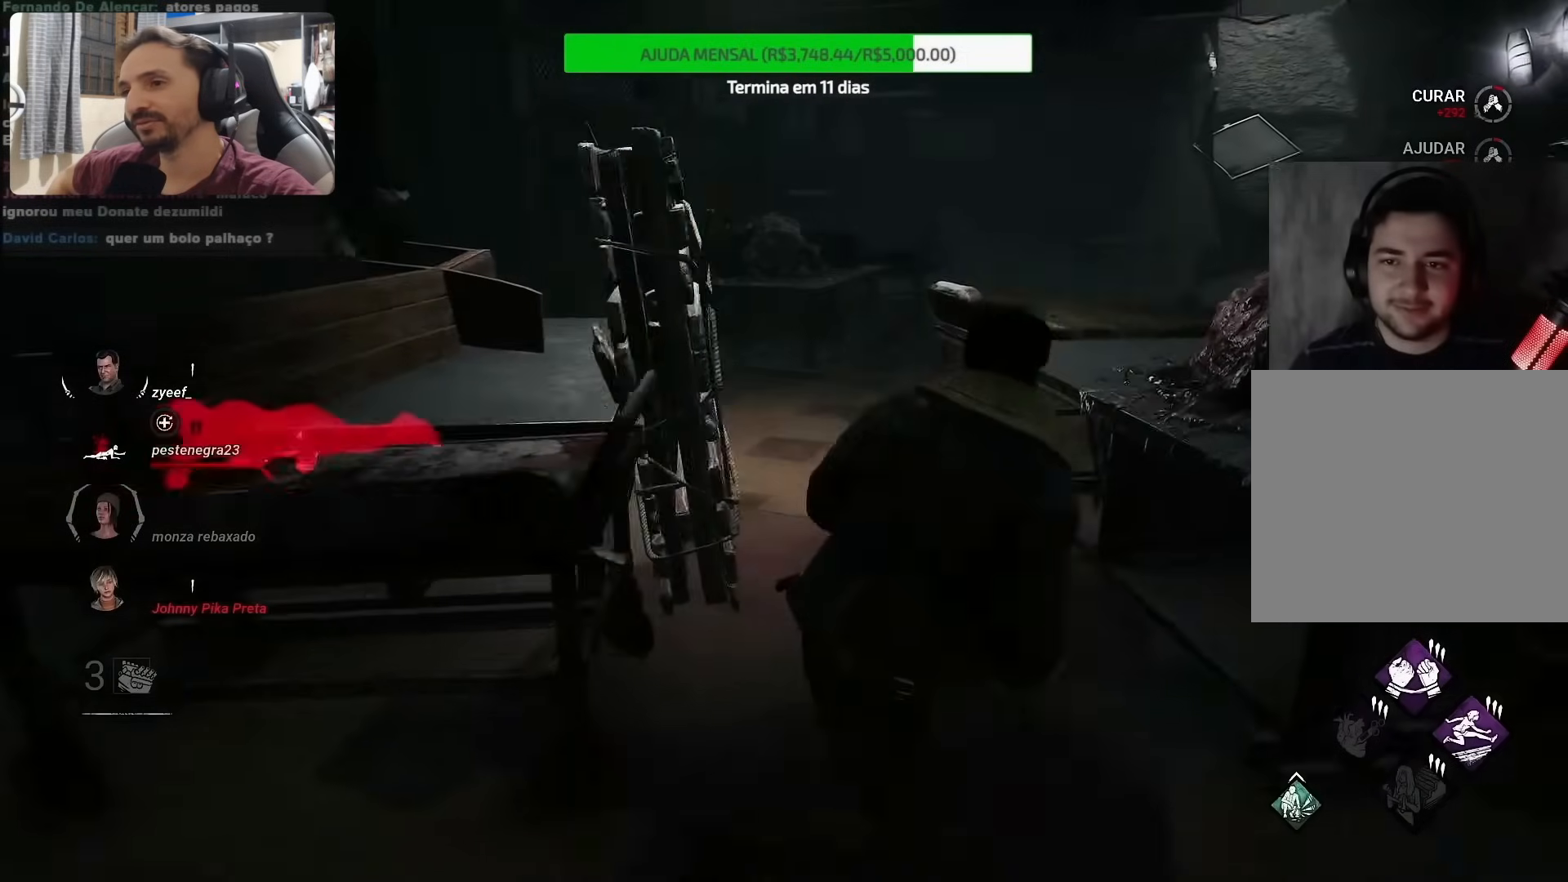
{"dt_ms": 500, "buttons": [], "left_stick": "up", "right_stick": "center", "events": [[367, "left_stick", "up"]]}
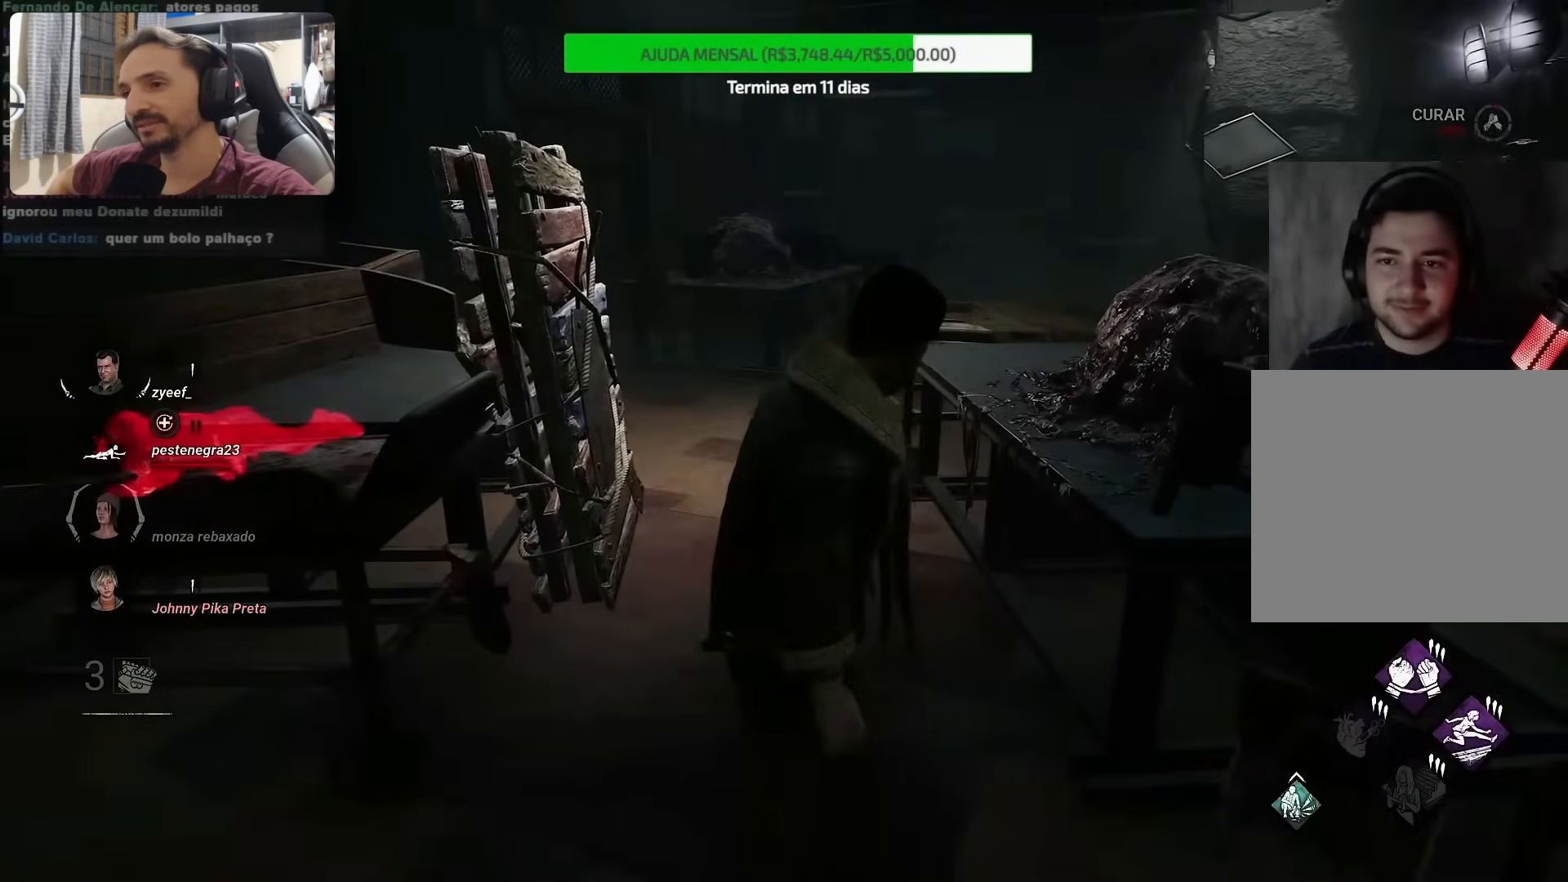
{"dt_ms": 500, "buttons": [], "left_stick": "center", "right_stick": "left", "events": [[150, "right_stick", "left"], [233, "left_stick", "center"]]}
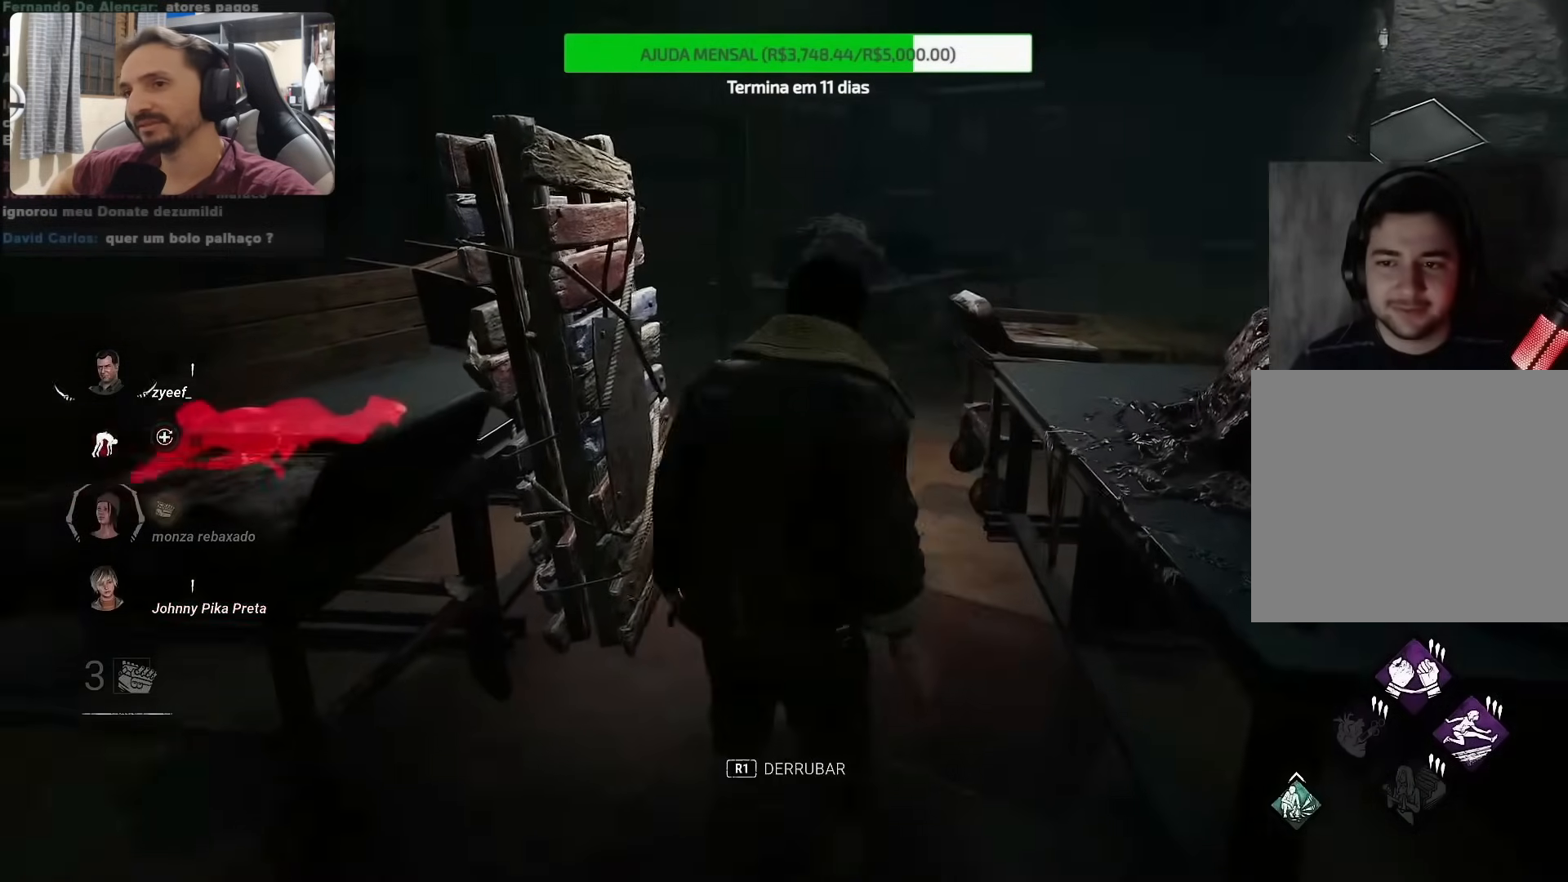
{"dt_ms": 1000, "buttons": [], "left_stick": "up-right", "right_stick": "left"}
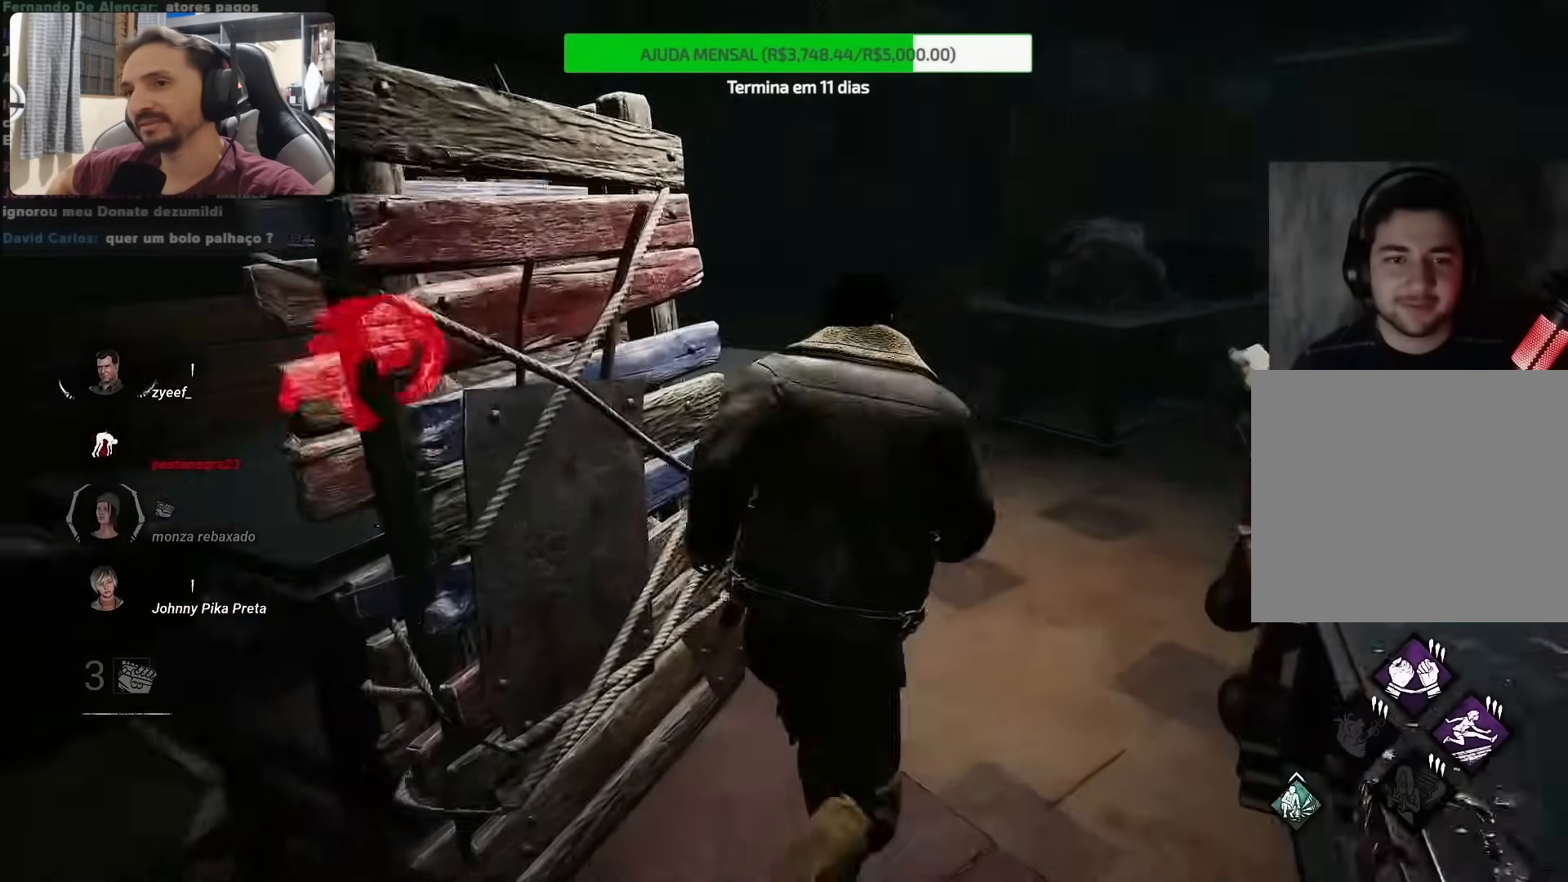
{"dt_ms": 500, "buttons": [], "left_stick": "up-right", "right_stick": "left", "events": []}
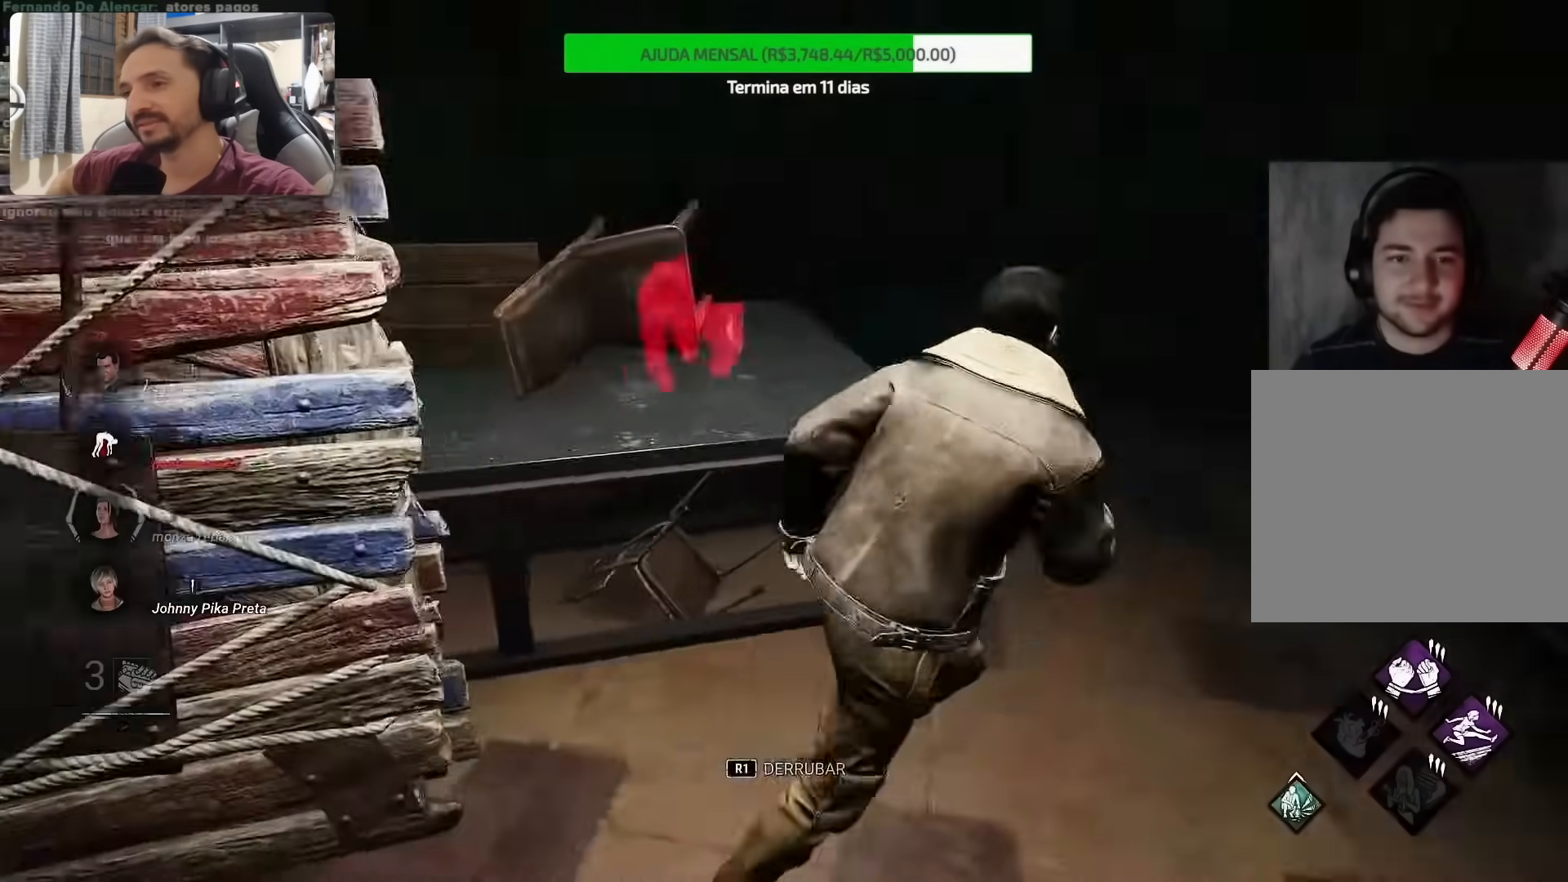
{"dt_ms": 500, "buttons": [], "left_stick": "up", "right_stick": "center", "events": [[200, "right_stick", "center"], [233, "left_stick", "up"]]}
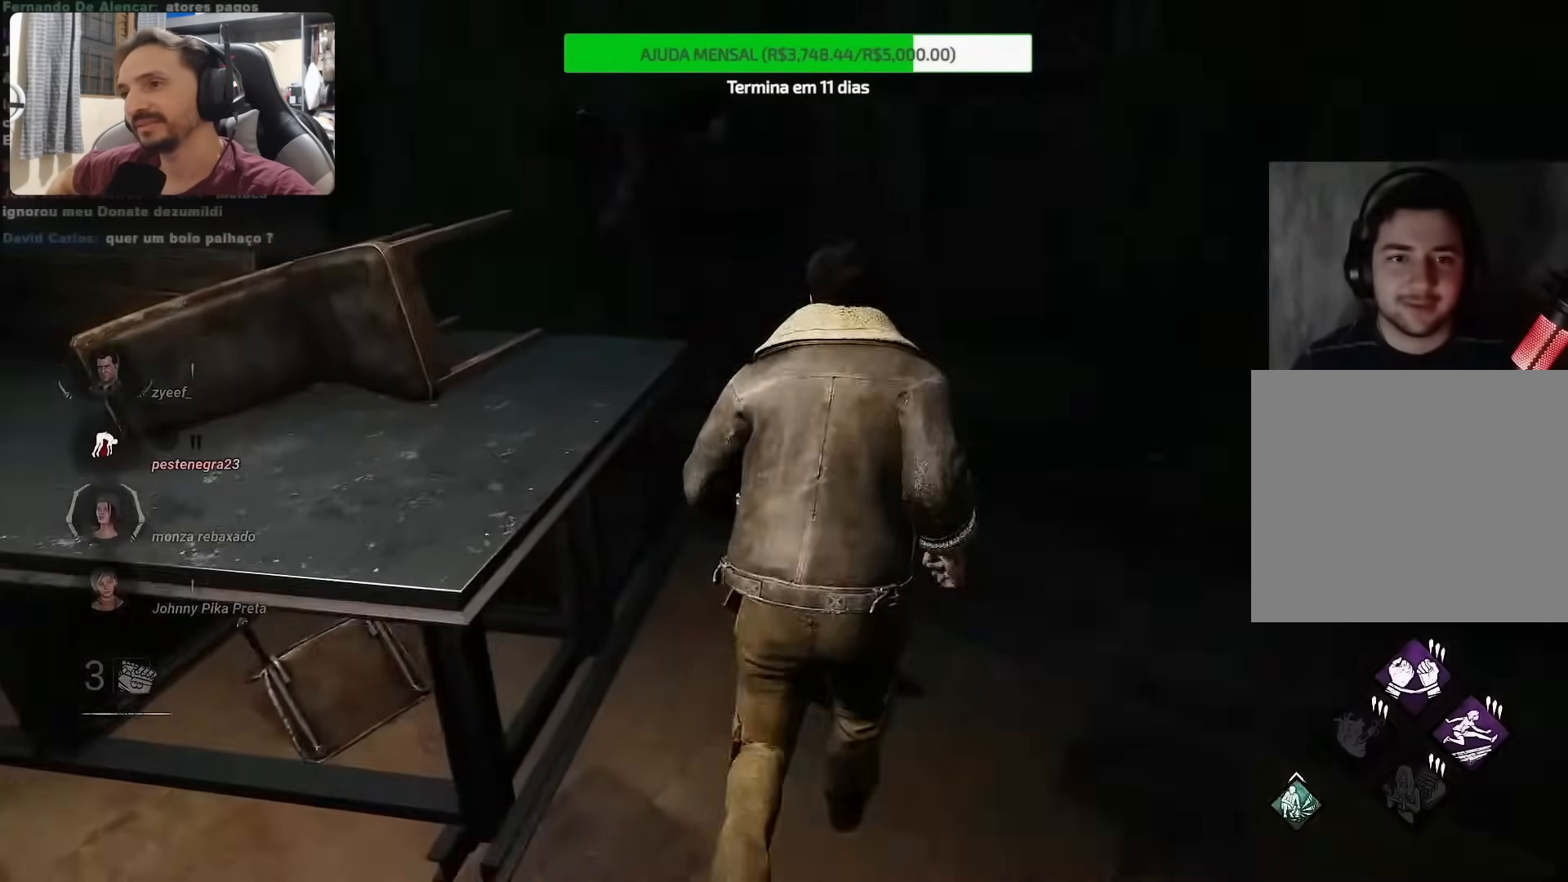
{"dt_ms": 500, "buttons": [], "left_stick": "down", "right_stick": "center", "events": [[267, "left_stick", "down"]]}
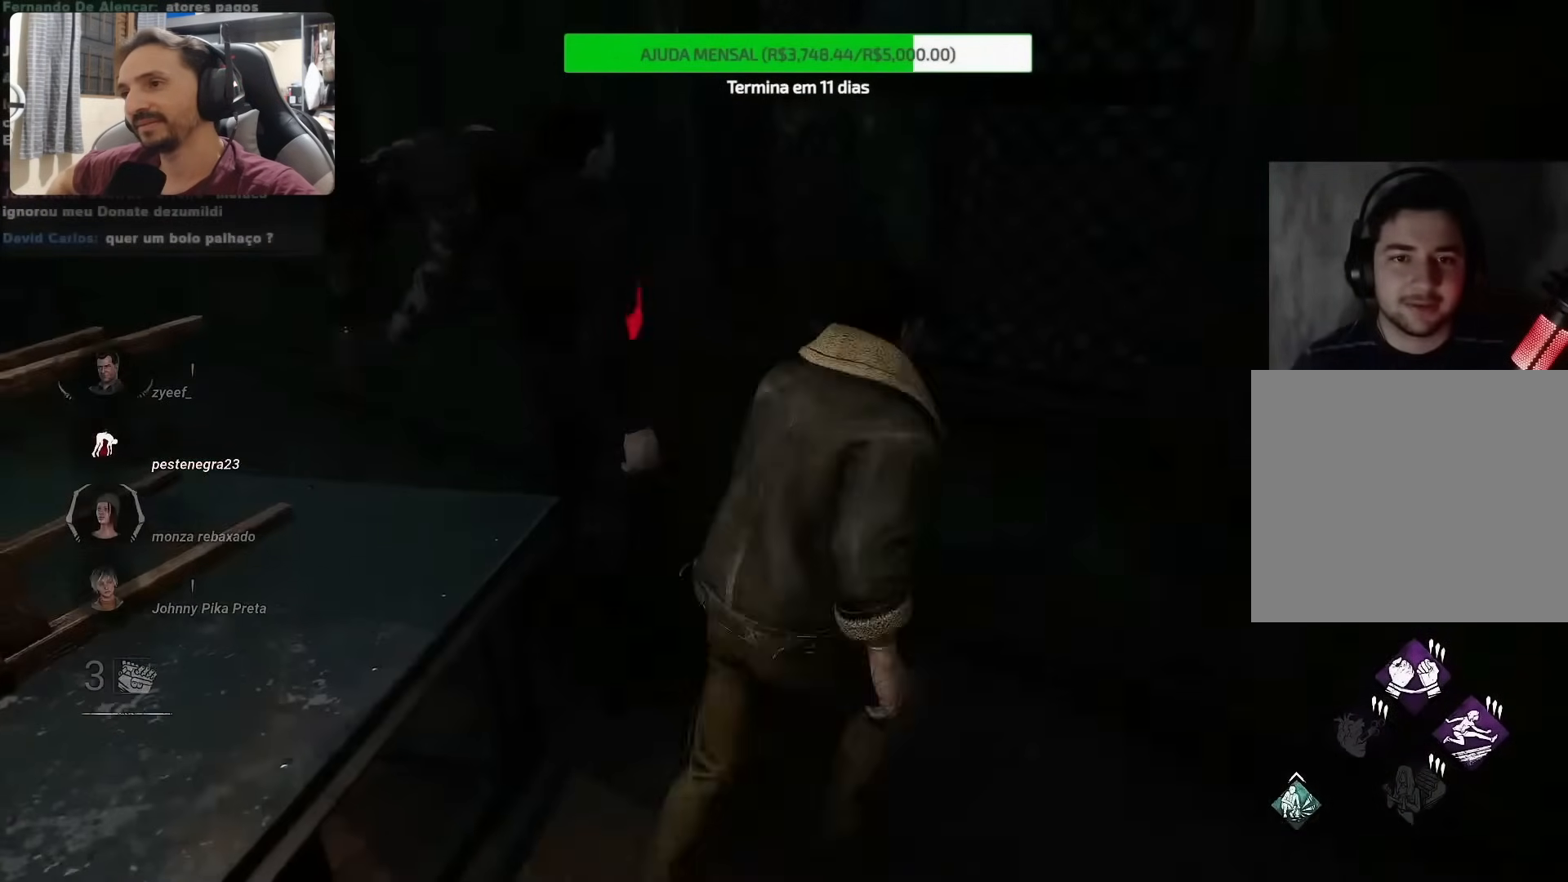
{"dt_ms": 500, "buttons": [], "left_stick": "down", "right_stick": "center", "events": []}
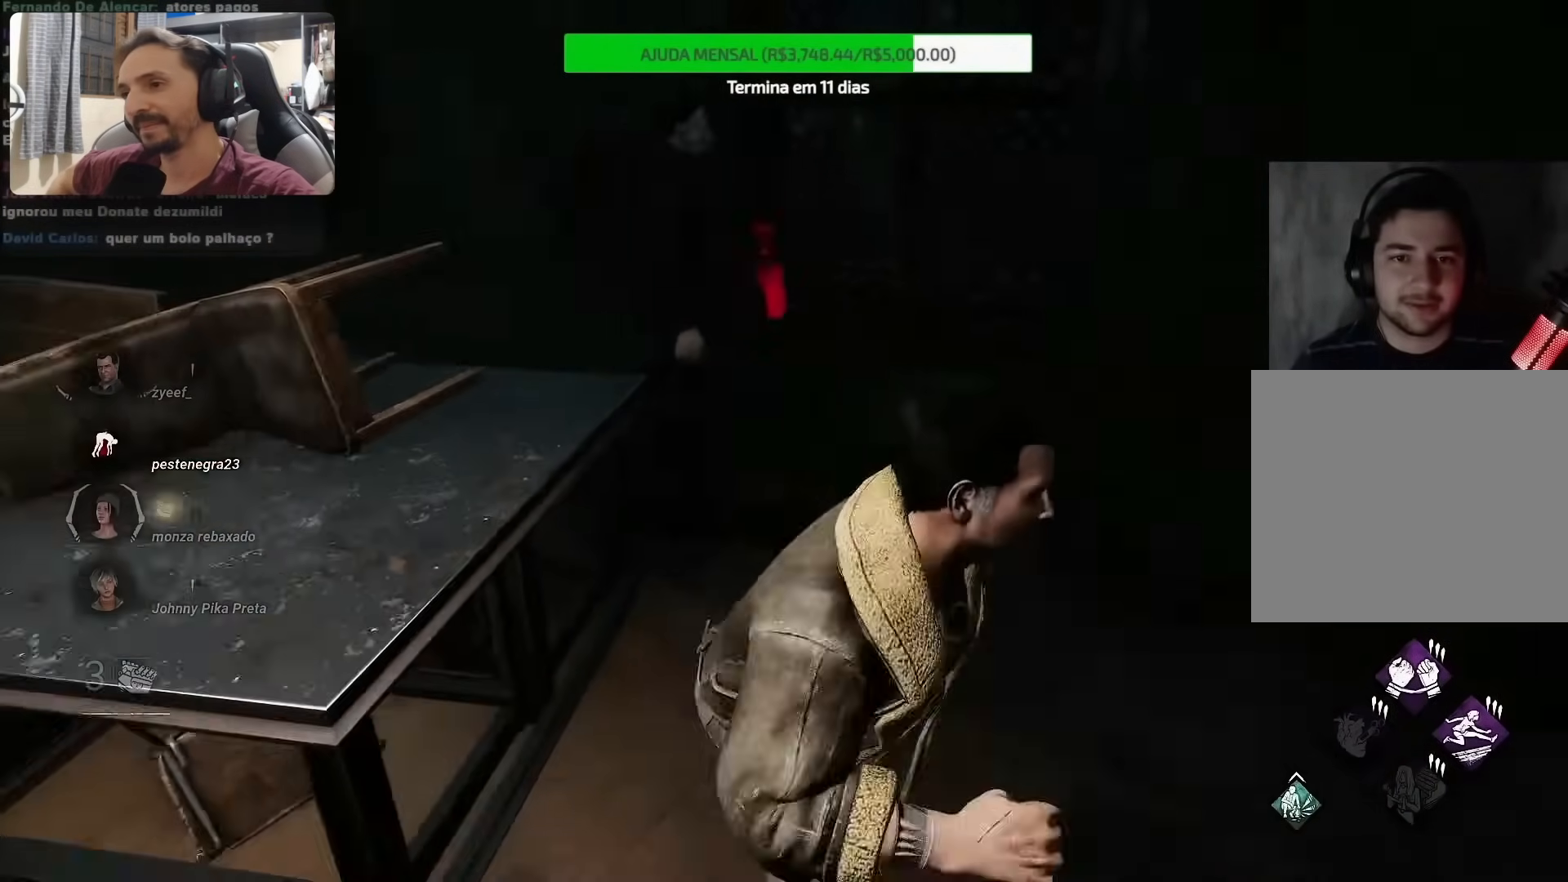
{"dt_ms": 500, "buttons": [], "left_stick": "down-right", "right_stick": "right", "events": [[233, "right_stick", "right"], [433, "left_stick", "down-right"]]}